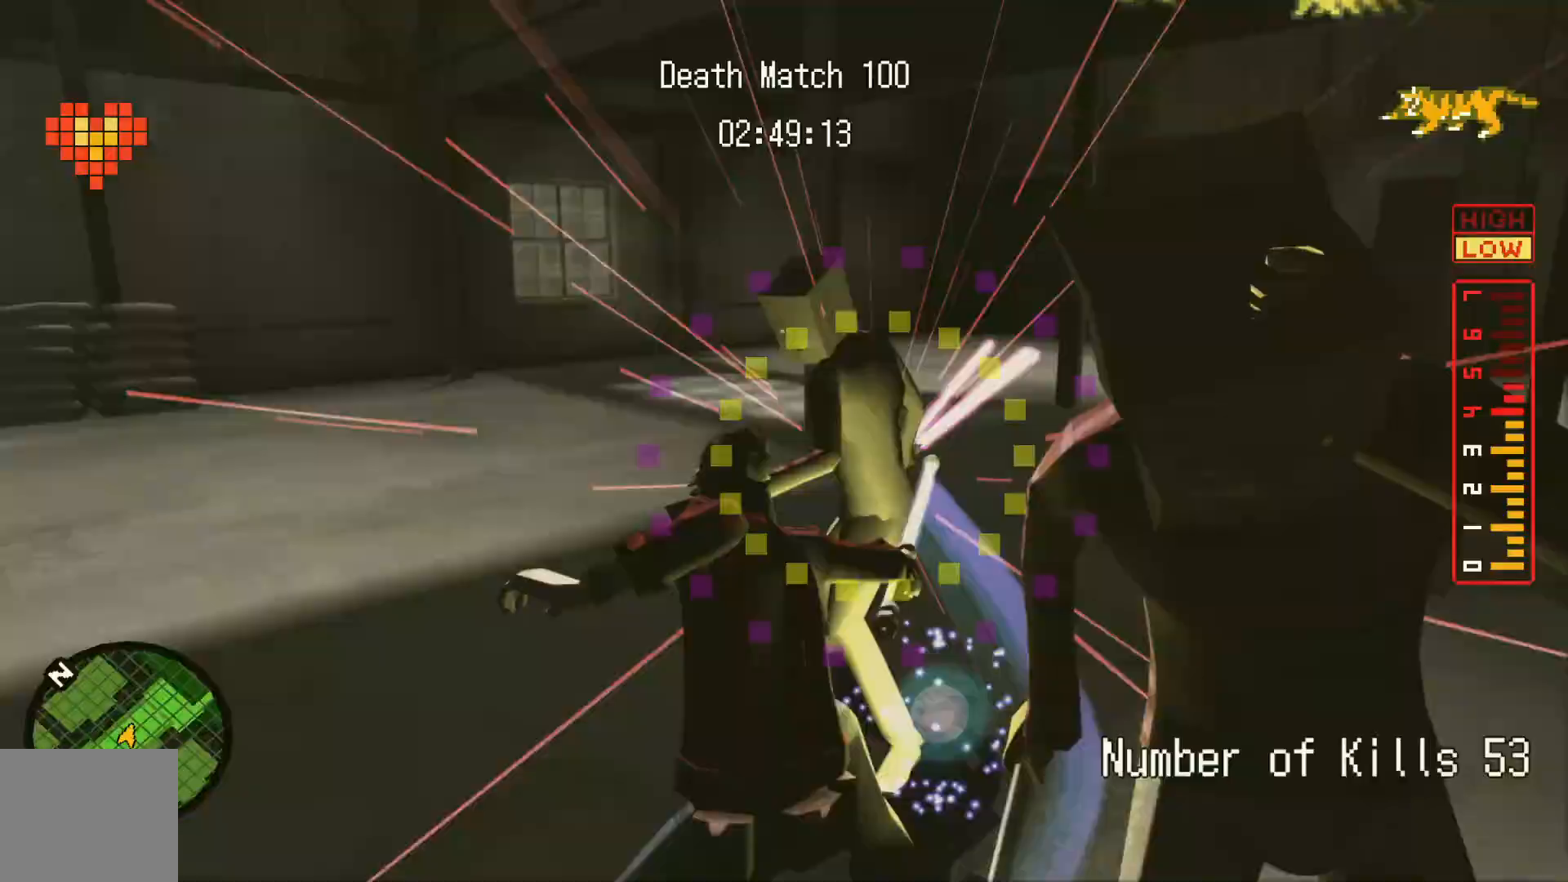
Gameplay with a controller (Xbox layout); each line is a JSON object with the inputs held at the frame after it (dt_ms = milliseconds from this image to that frame). "events" lists button and stick changes between this image and that frame as [ms after this image, input, new state], when the widget could be followed in between. Not read: L2 L3 R3 SELECT.
{"dt_ms": 500, "buttons": [], "left_stick": "up", "right_stick": "center"}
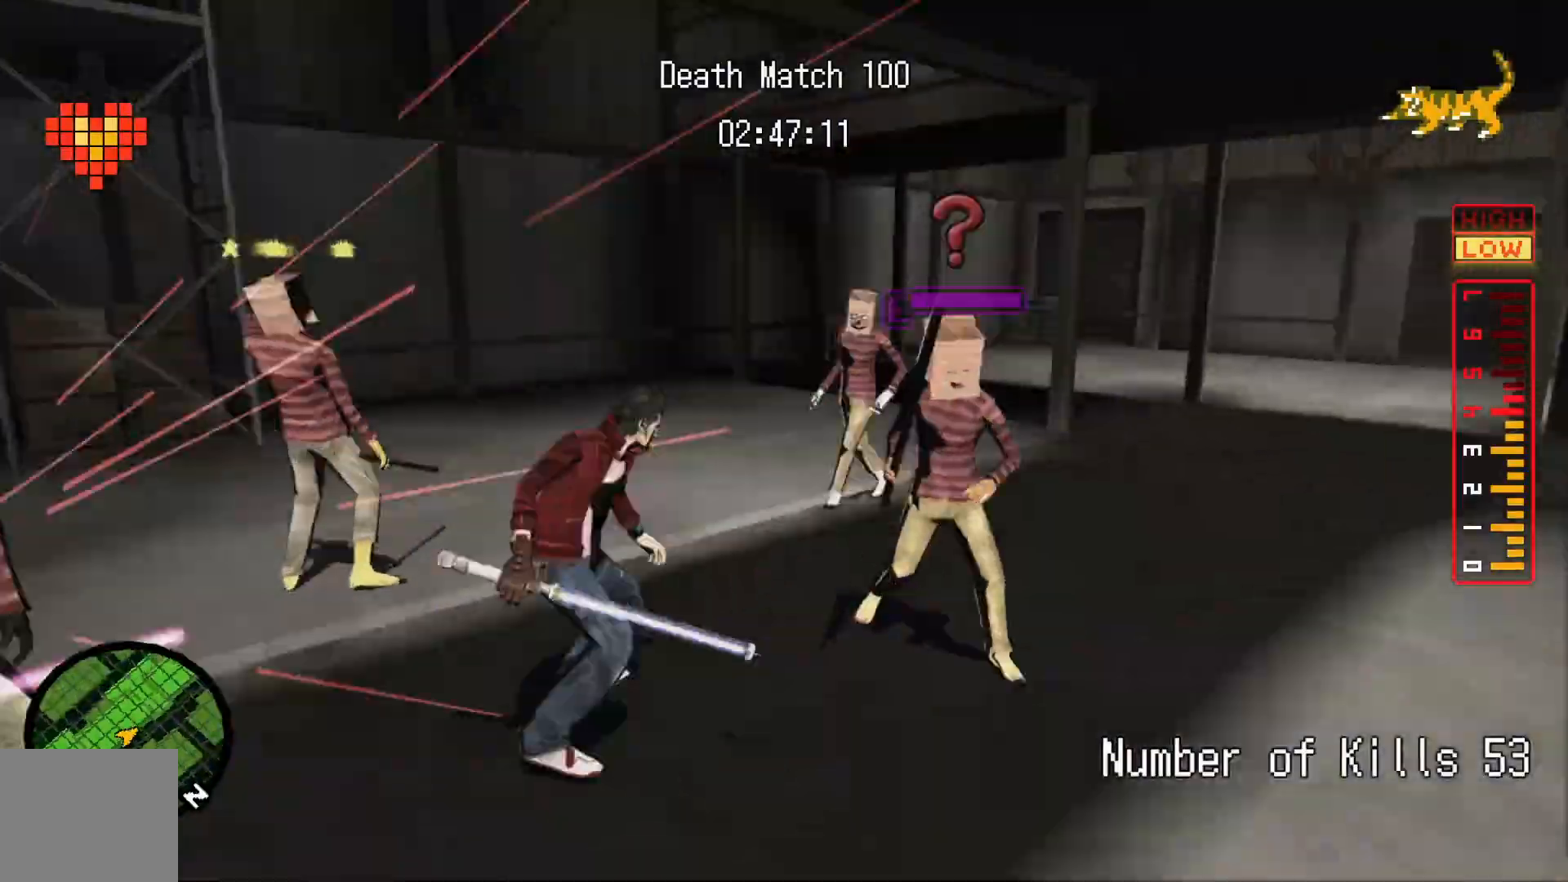
{"dt_ms": 500, "buttons": [], "left_stick": "up-left", "right_stick": "center", "events": [[100, "left_stick", "center"], [150, "left_stick", "up"], [300, "left_stick", "center"], [350, "right_stick", "right"], [417, "right_stick", "center"], [483, "left_stick", "up-left"]]}
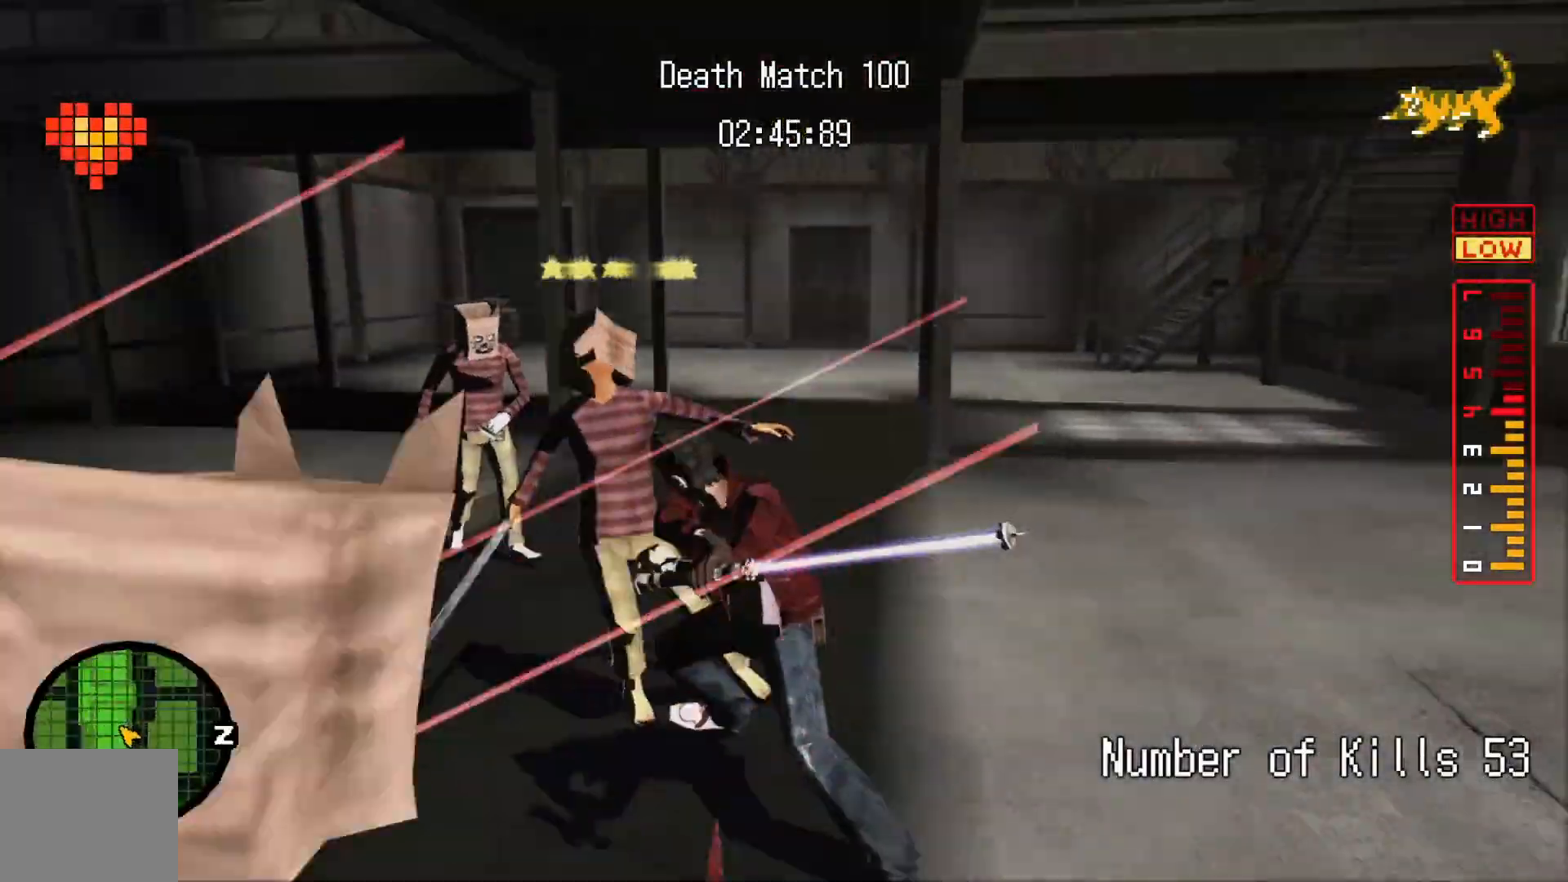
{"dt_ms": 1000, "buttons": [], "left_stick": "up-left", "right_stick": "center", "events": [[100, "left_stick", "up-right"], [200, "left_stick", "down-right"], [300, "left_stick", "up"], [317, "X", "down"], [350, "left_stick", "up-left"], [567, "left_stick", "center"], [633, "left_stick", "up"], [683, "X", "up"], [750, "left_stick", "center"], [883, "left_stick", "up-left"]]}
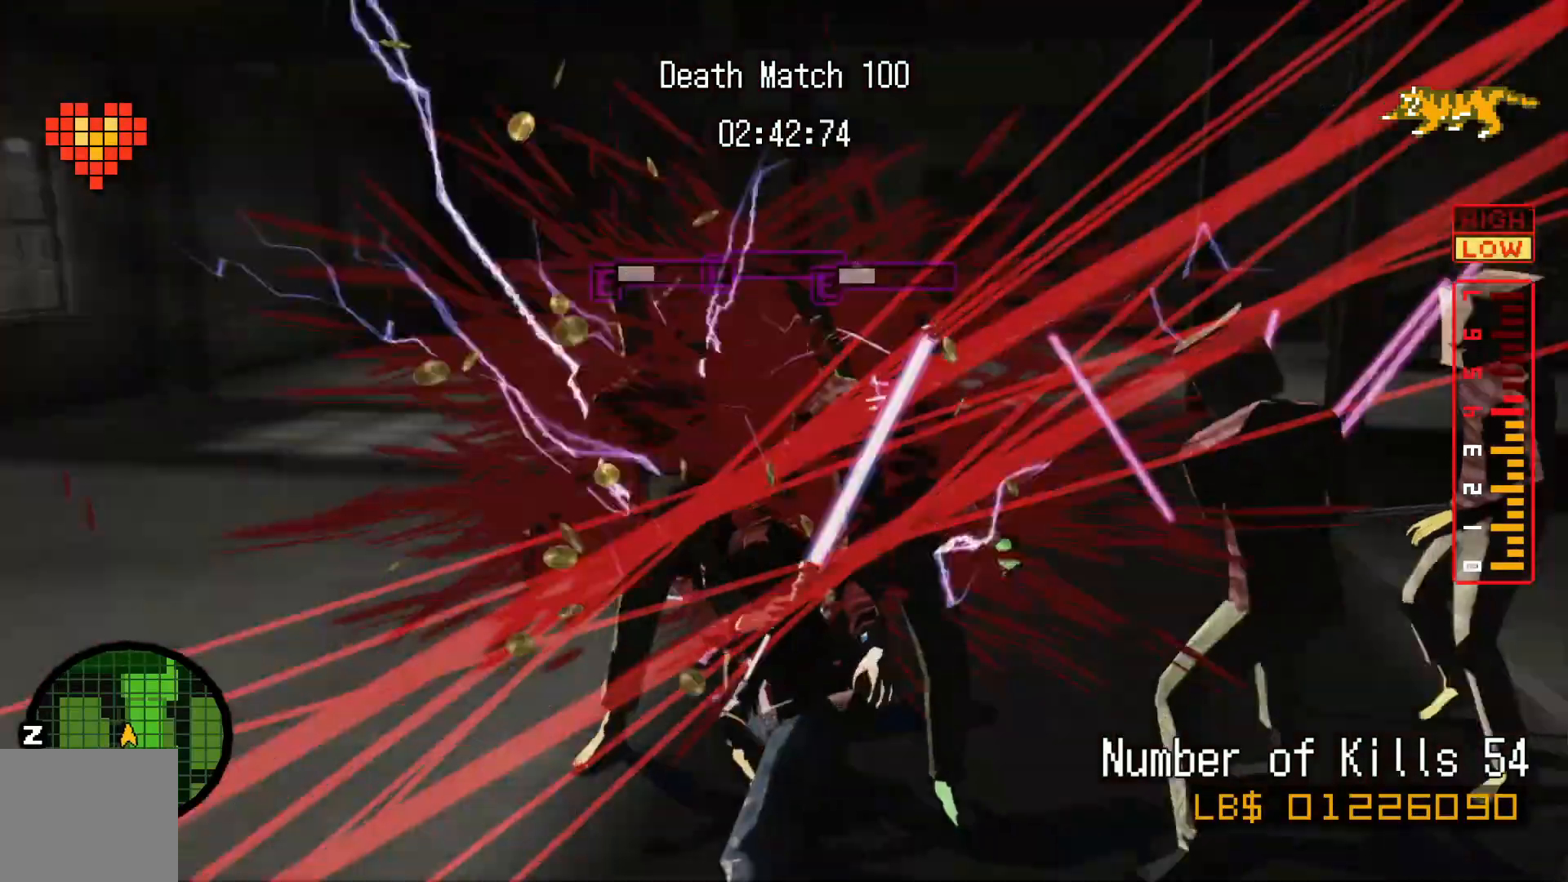
{"dt_ms": 1000, "buttons": [], "left_stick": "left", "right_stick": "center", "events": [[117, "left_stick", "left"], [250, "left_stick", "up-left"], [350, "left_stick", "up"], [700, "X", "down"], [867, "X", "up"], [900, "left_stick", "center"], [983, "left_stick", "left"]]}
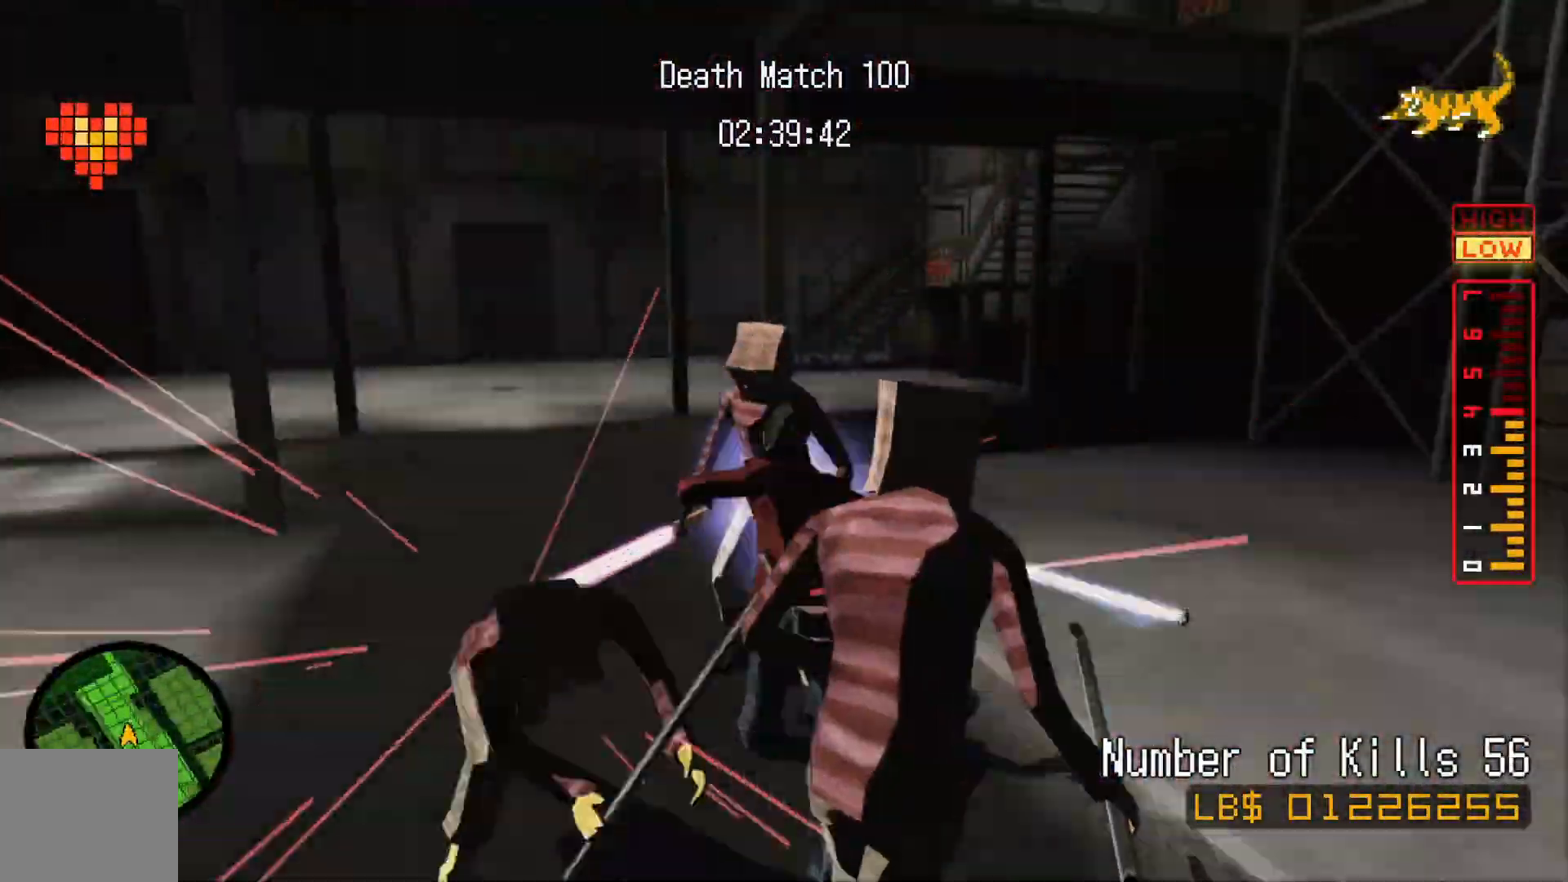
{"dt_ms": 500, "buttons": [], "left_stick": "up", "right_stick": "center", "events": [[250, "left_stick", "up-right"], [350, "left_stick", "up"]]}
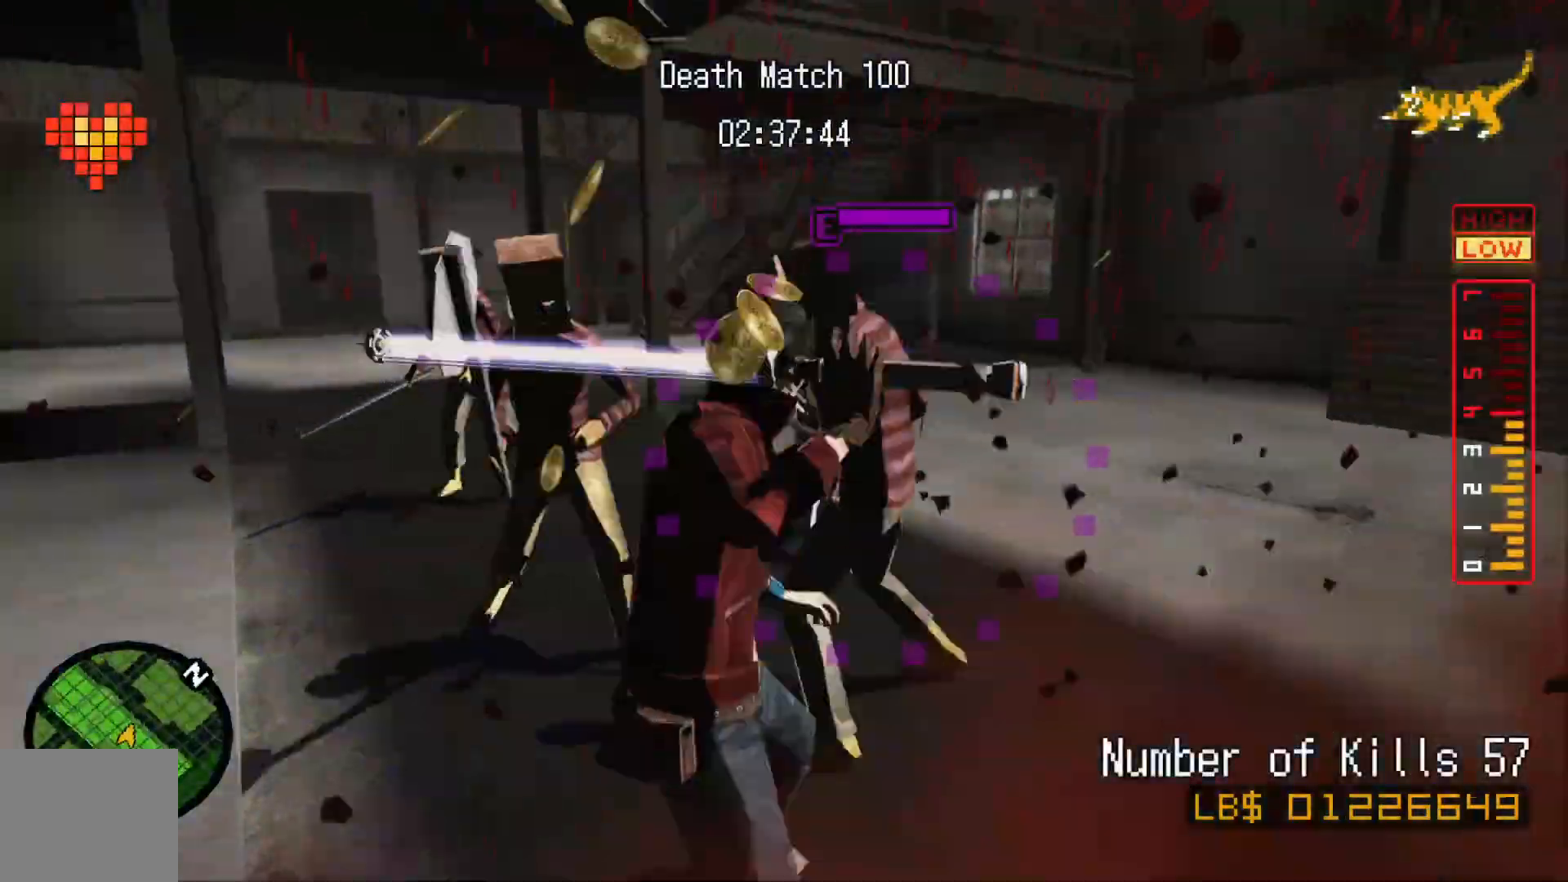
{"dt_ms": 500, "buttons": [], "left_stick": "left", "right_stick": "center", "events": [[117, "left_stick", "up-right"], [217, "left_stick", "center"], [250, "right_stick", "right"], [300, "right_stick", "center"], [317, "left_stick", "left"]]}
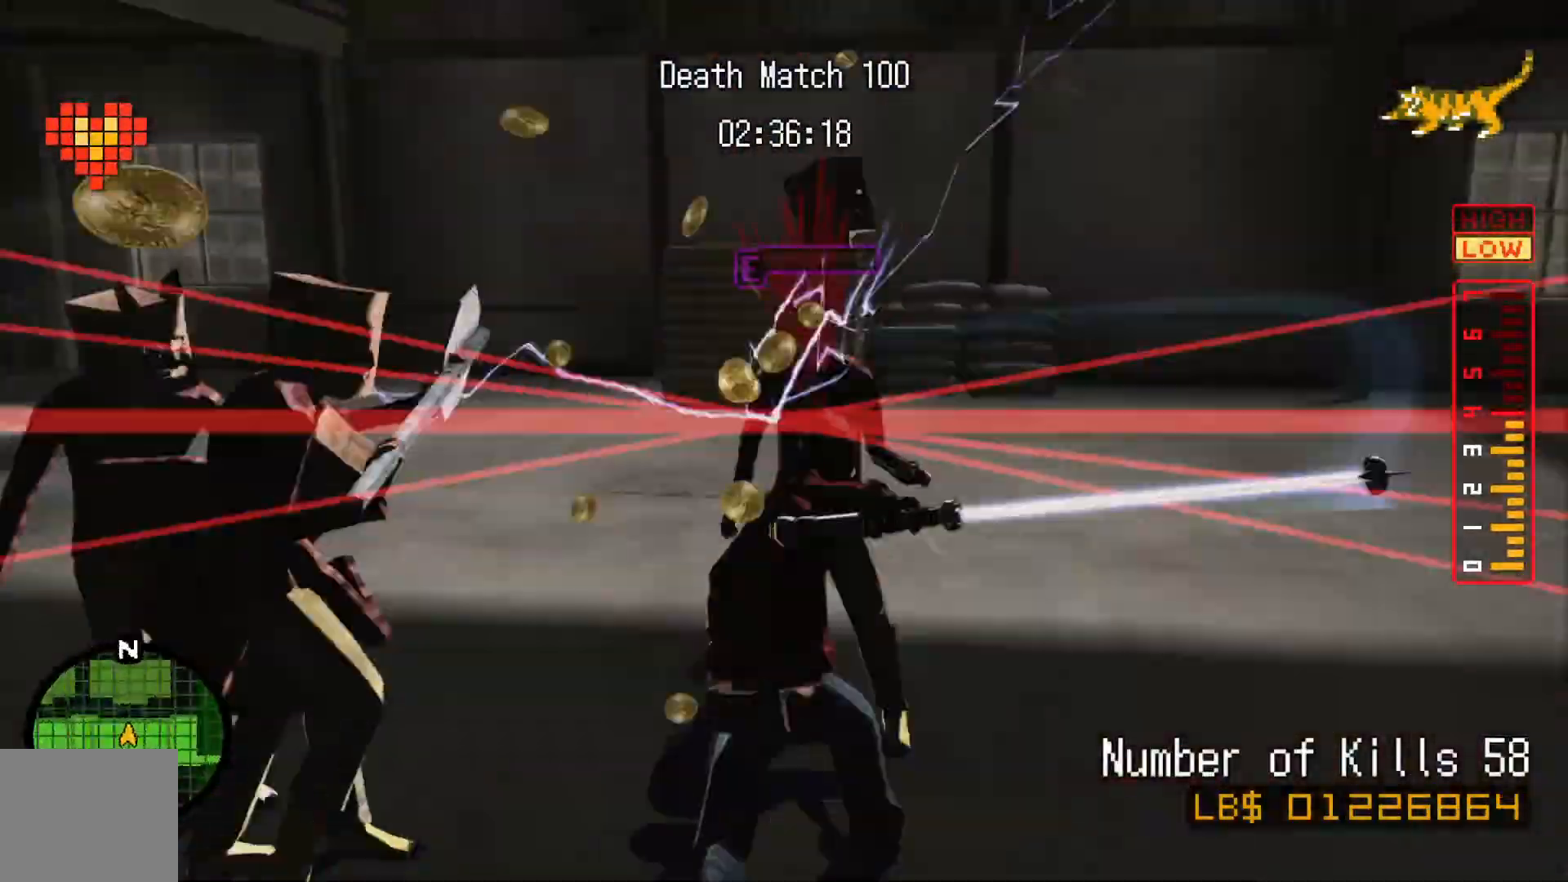
{"dt_ms": 500, "buttons": [], "left_stick": "up-left", "right_stick": "center", "events": [[183, "left_stick", "up"], [200, "X", "down"], [317, "X", "up"], [367, "left_stick", "center"], [400, "right_stick", "up"], [450, "right_stick", "center"], [500, "left_stick", "up-left"]]}
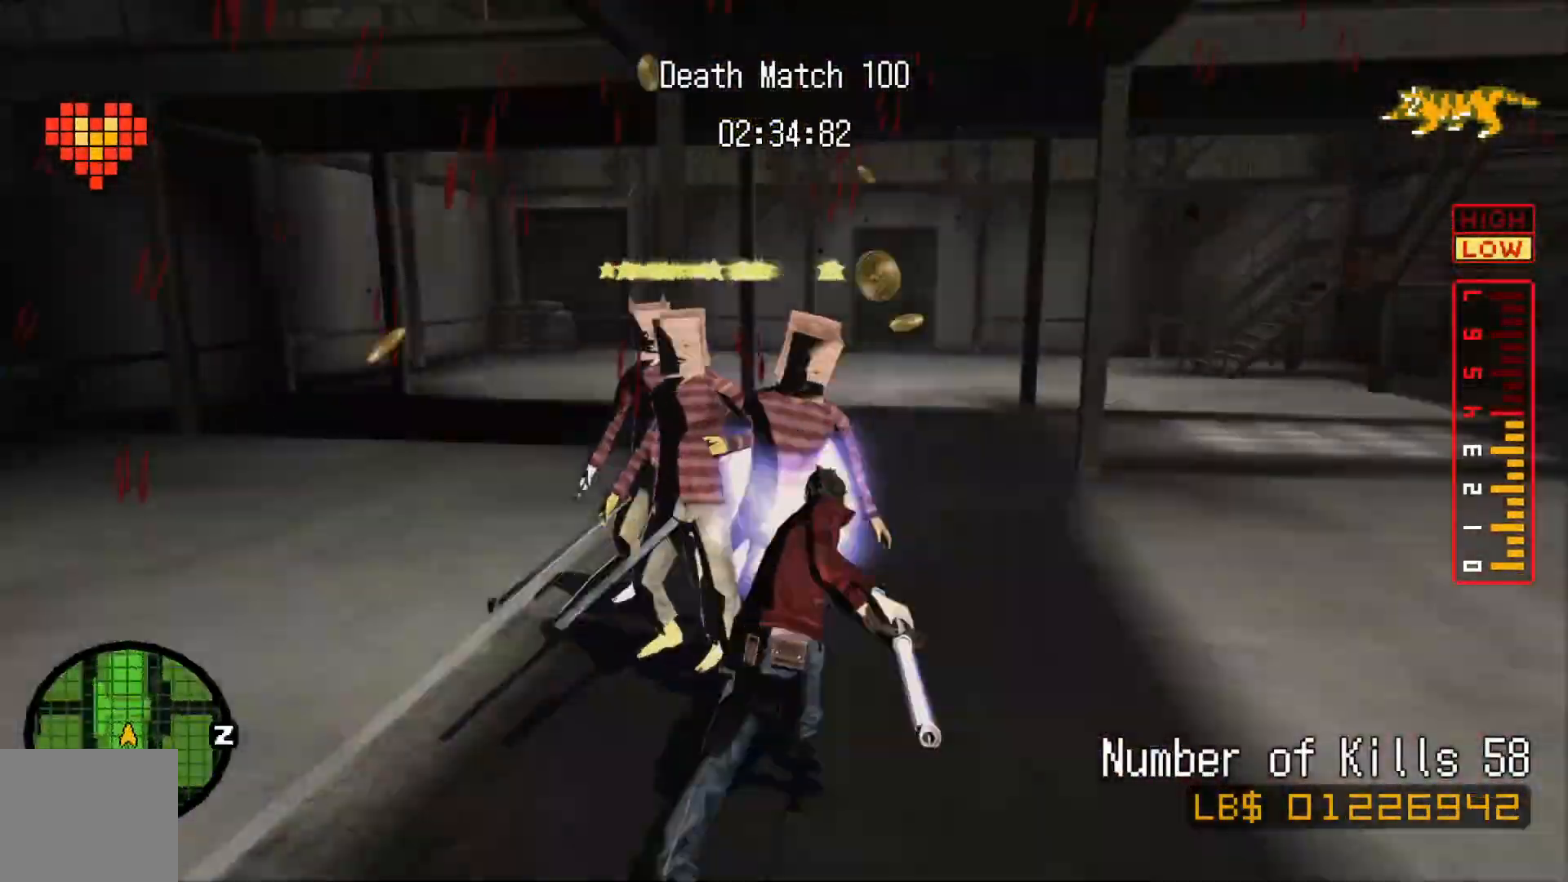
{"dt_ms": 500, "buttons": [], "left_stick": "up-left", "right_stick": "center", "events": [[67, "left_stick", "left"], [250, "left_stick", "up-left"]]}
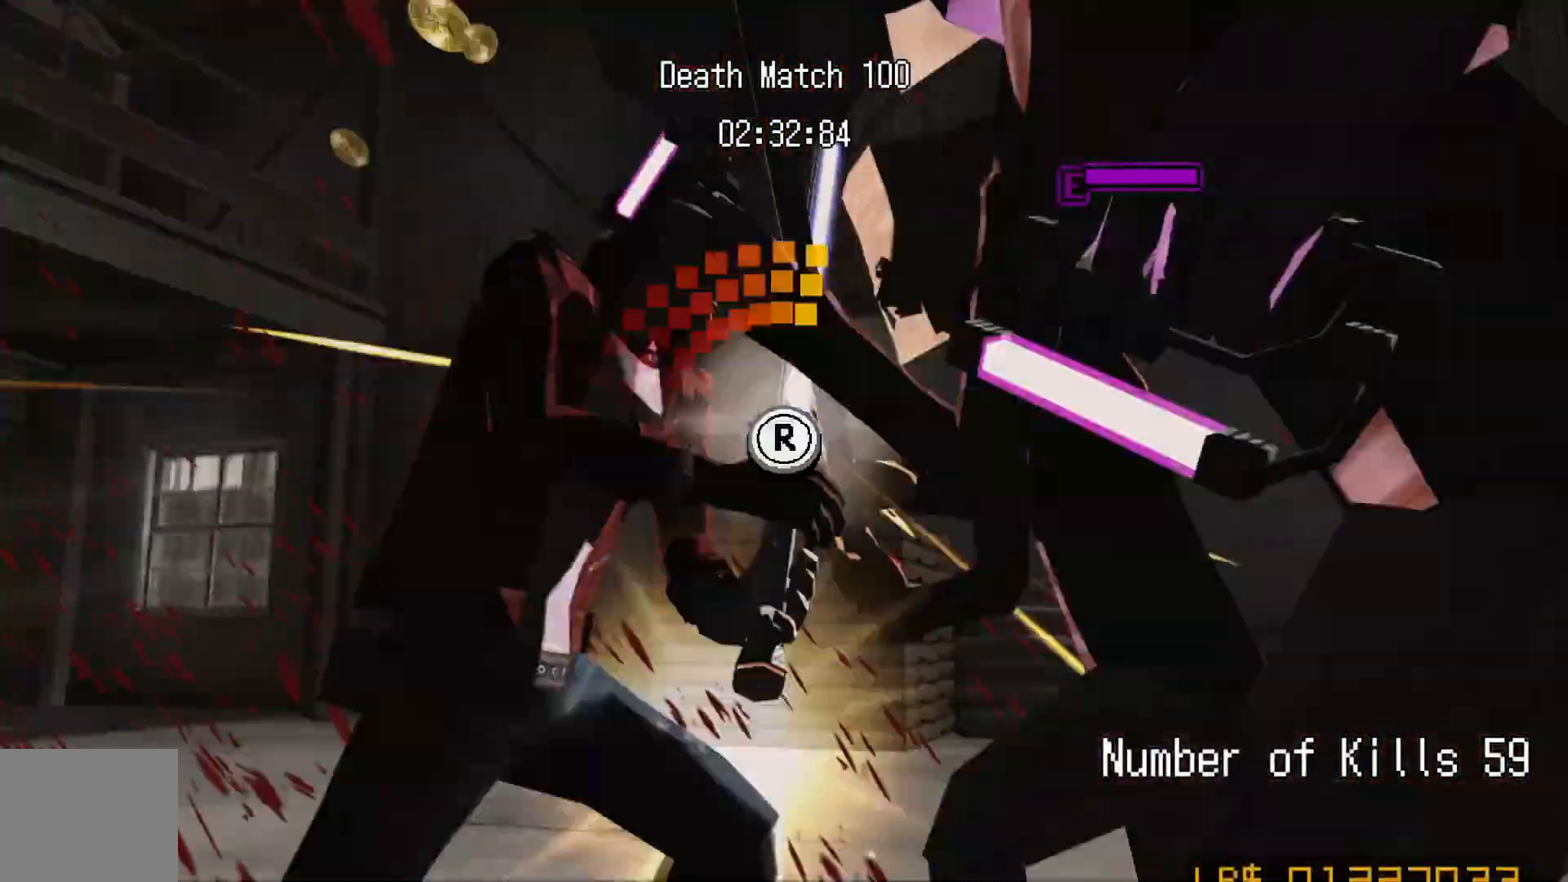
{"dt_ms": 500, "buttons": [], "left_stick": "center", "right_stick": "center", "events": [[100, "left_stick", "center"], [183, "START", "down"], [200, "START", "up"]]}
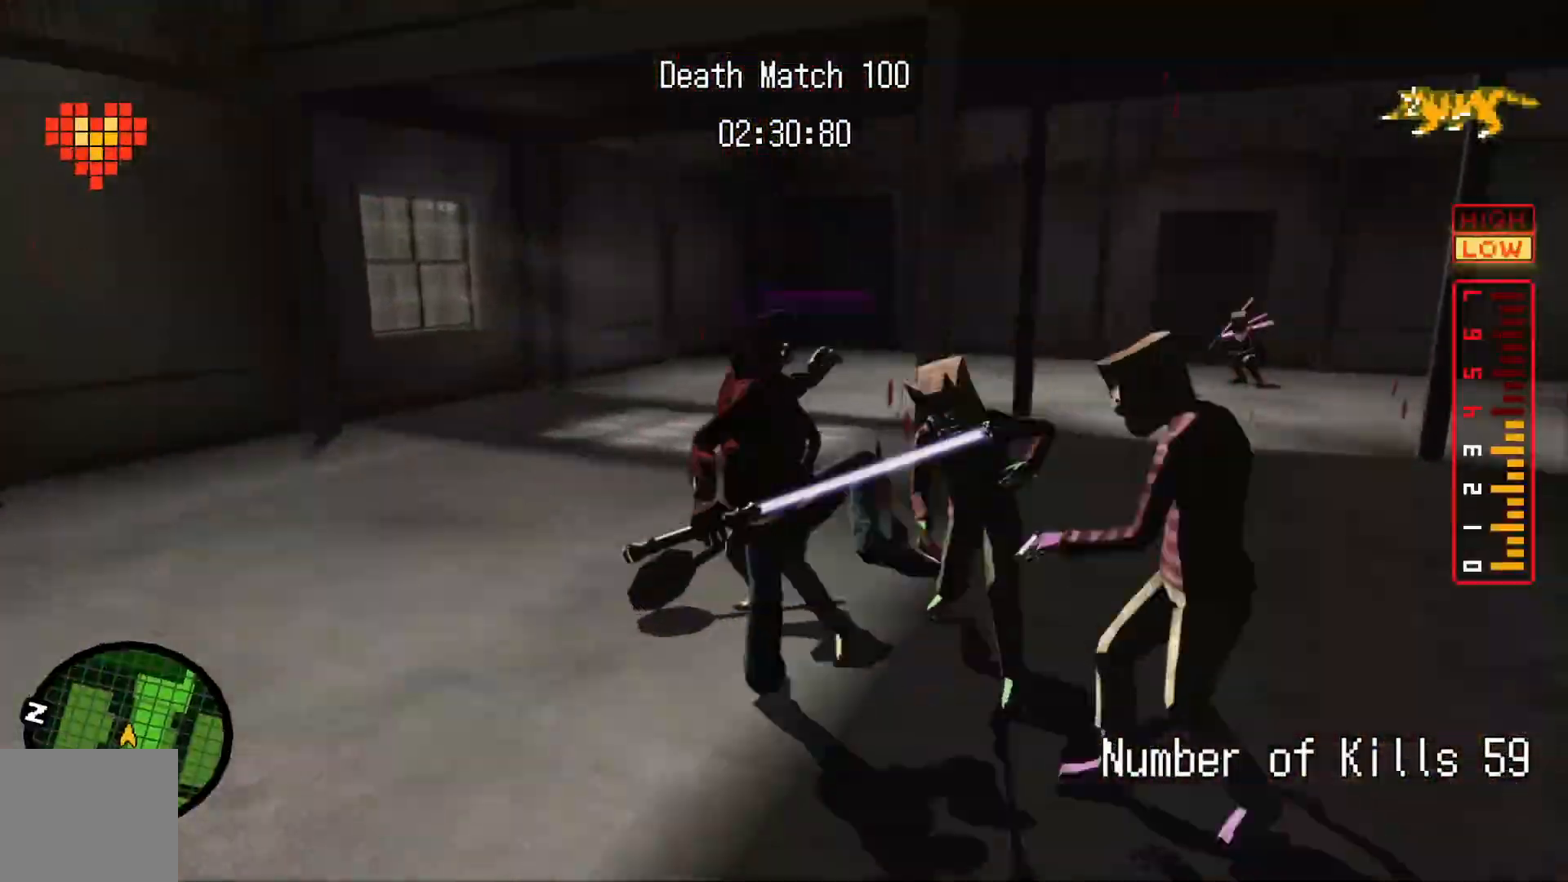
{"dt_ms": 500, "buttons": [], "left_stick": "up", "right_stick": "center", "events": [[283, "left_stick", "down-right"], [500, "left_stick", "up"]]}
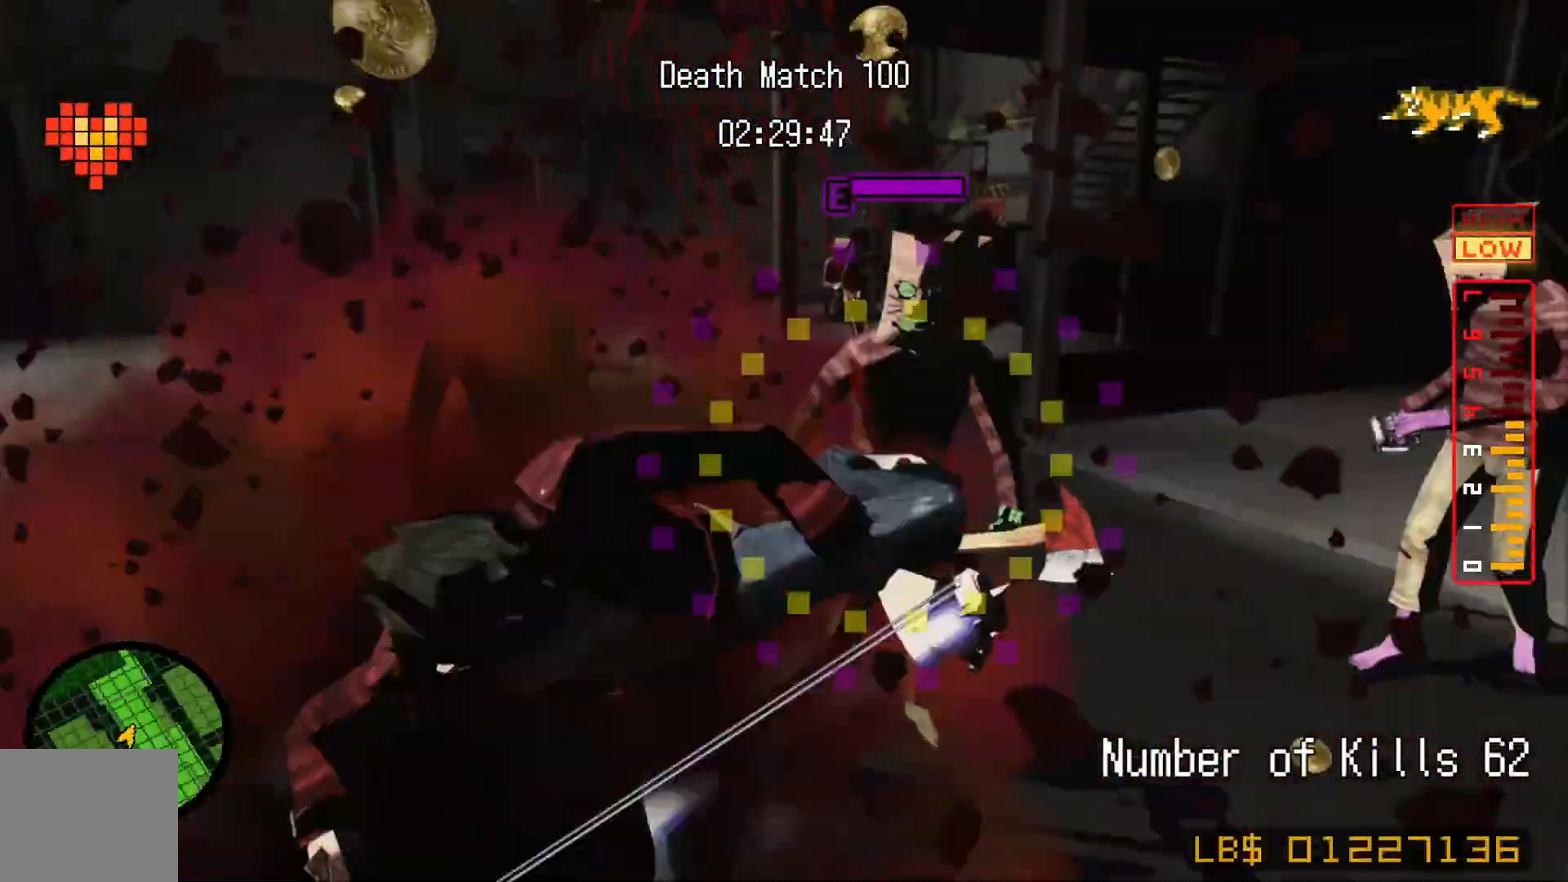
{"dt_ms": 500, "buttons": [], "left_stick": "right", "right_stick": "center", "events": [[250, "left_stick", "center"], [400, "left_stick", "right"]]}
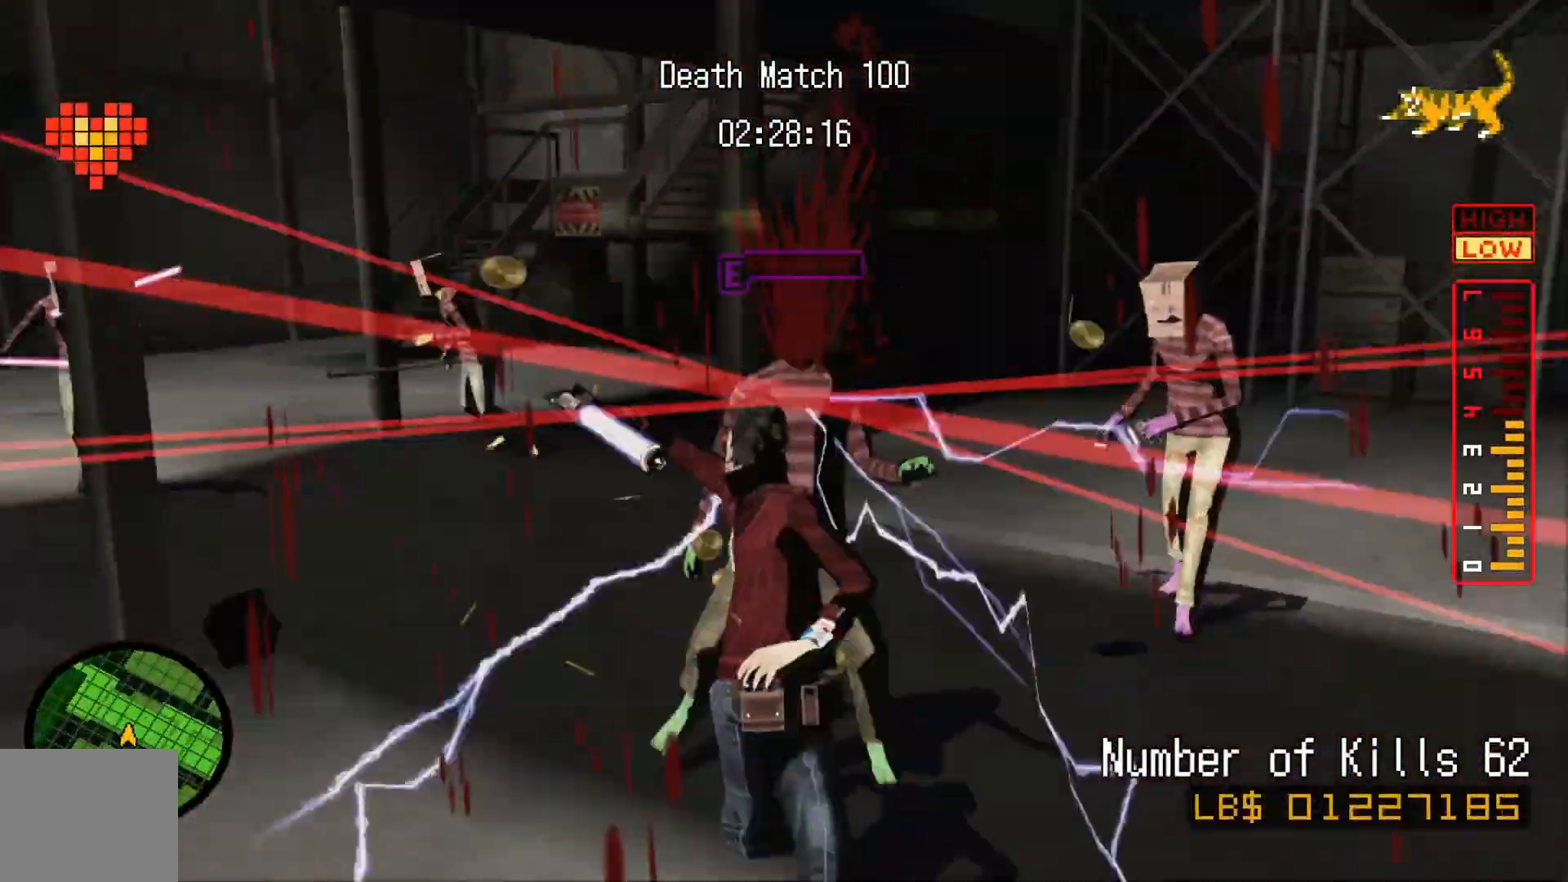
{"dt_ms": 500, "buttons": [], "left_stick": "right", "right_stick": "center"}
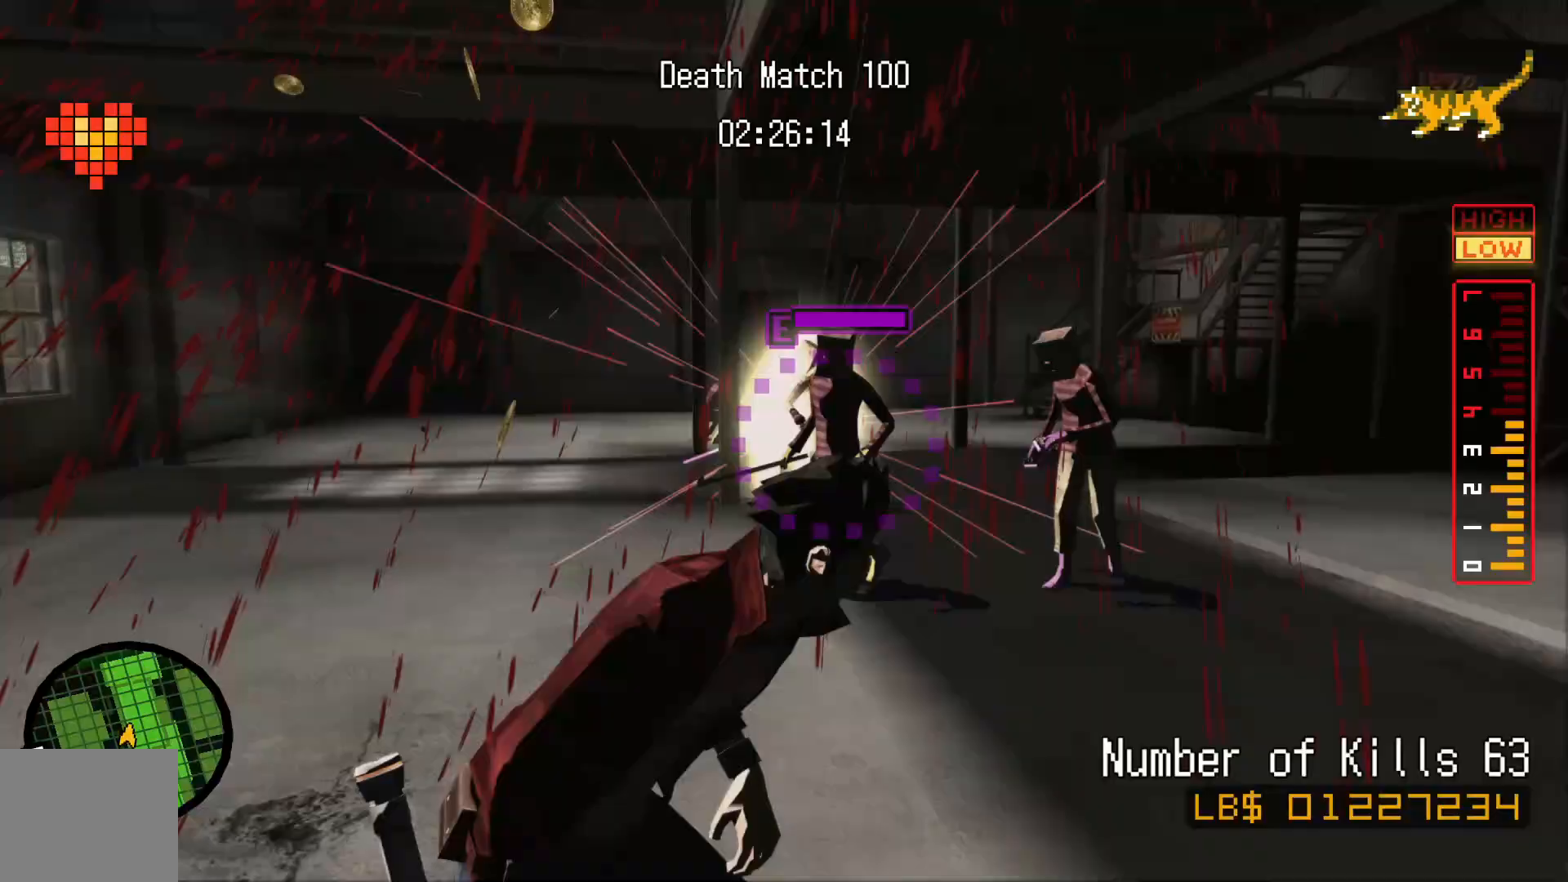
{"dt_ms": 500, "buttons": [], "left_stick": "up-left", "right_stick": "center", "events": [[67, "left_stick", "up"], [317, "left_stick", "center"], [333, "right_stick", "left"], [383, "right_stick", "center"], [400, "left_stick", "up-left"]]}
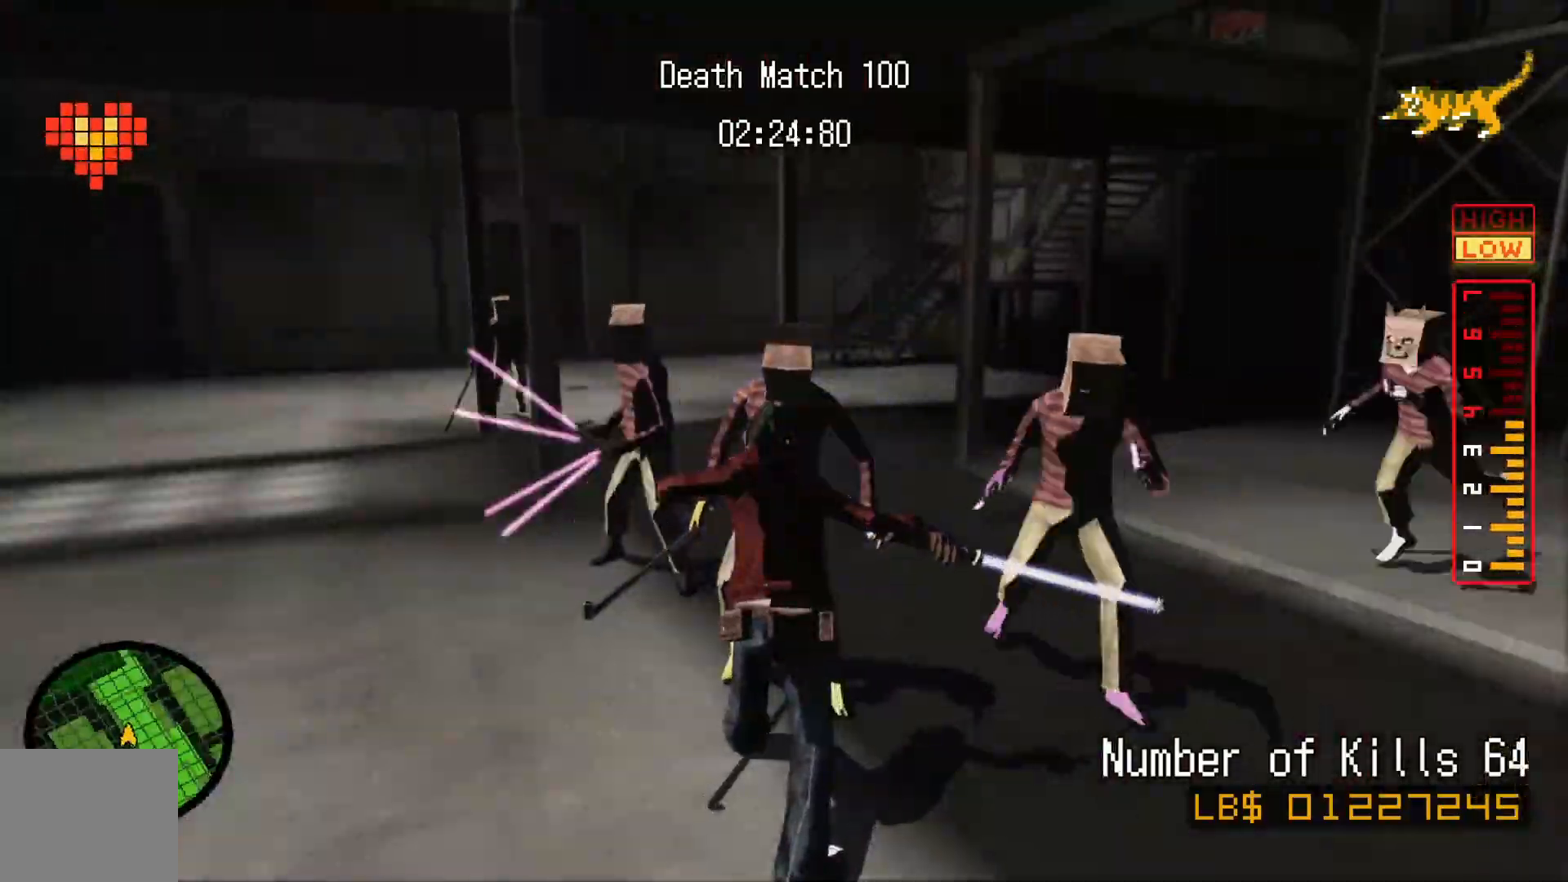
{"dt_ms": 1000, "buttons": [], "left_stick": "left", "right_stick": "center", "events": [[100, "left_stick", "down-left"], [267, "left_stick", "up-left"], [417, "left_stick", "up-right"], [717, "left_stick", "center"], [833, "left_stick", "left"]]}
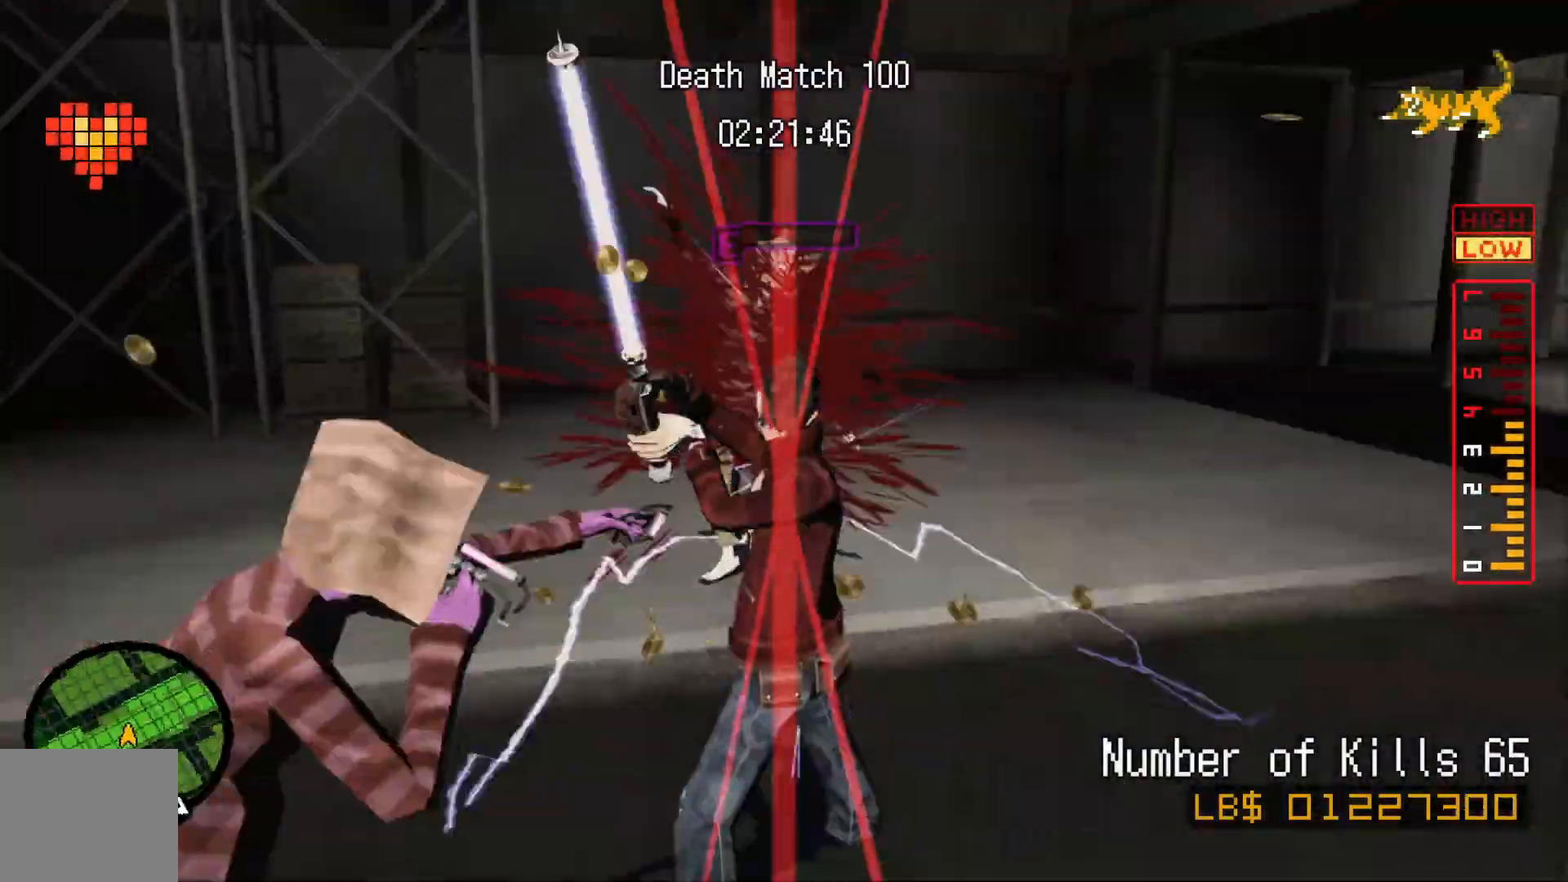
{"dt_ms": 500, "buttons": [], "left_stick": "up", "right_stick": "center", "events": [[200, "left_stick", "up"], [400, "left_stick", "center"], [400, "right_stick", "right"], [450, "right_stick", "center"], [500, "left_stick", "up"]]}
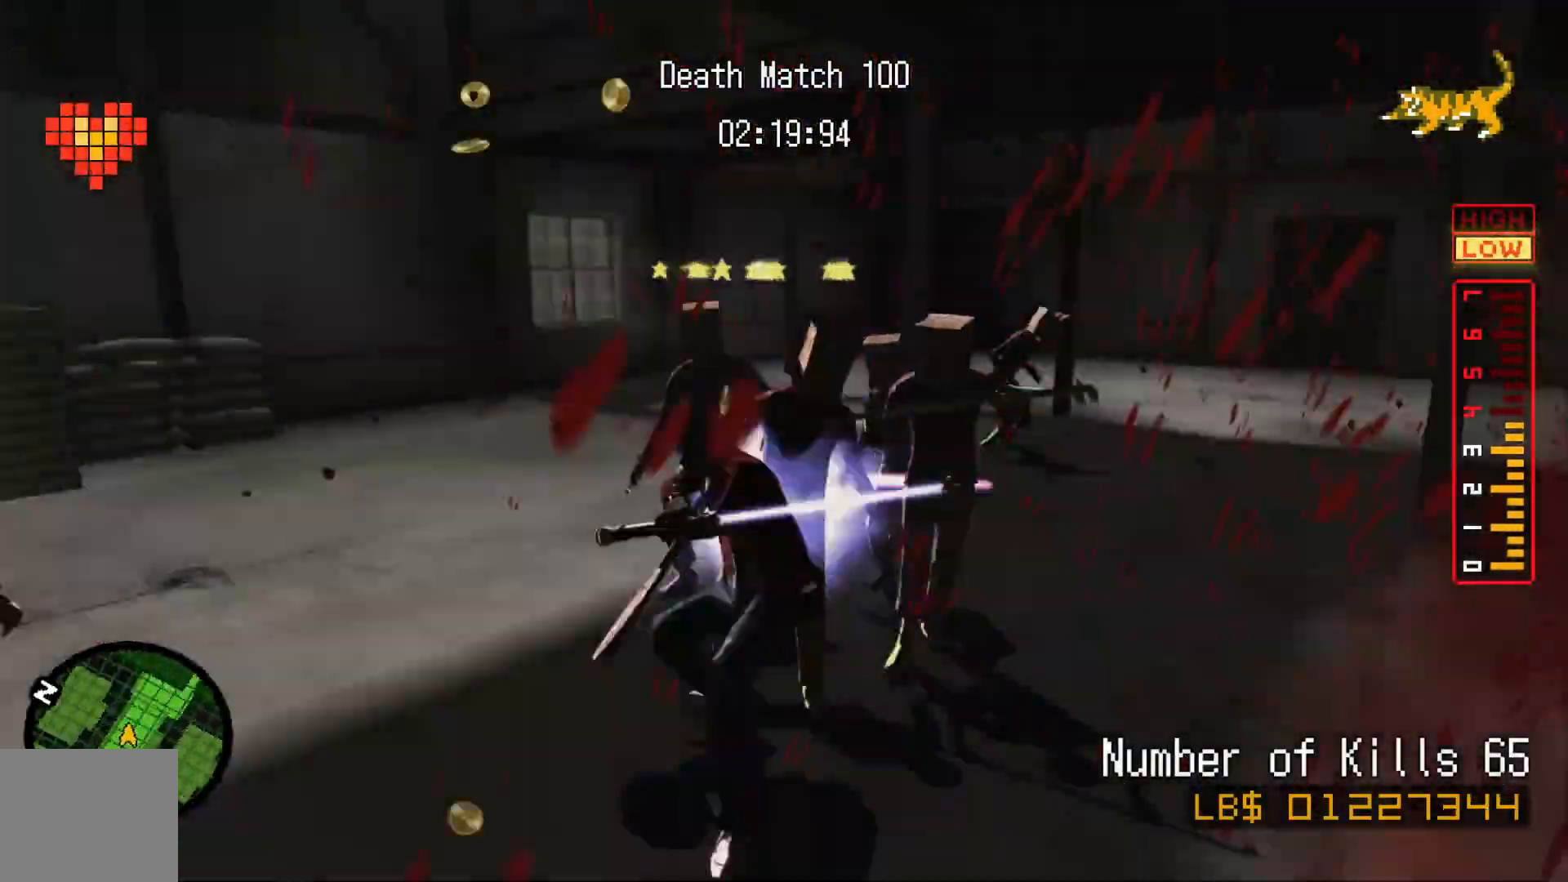
{"dt_ms": 500, "buttons": [], "left_stick": "up-left", "right_stick": "center", "events": [[183, "left_stick", "left"], [317, "left_stick", "up-left"]]}
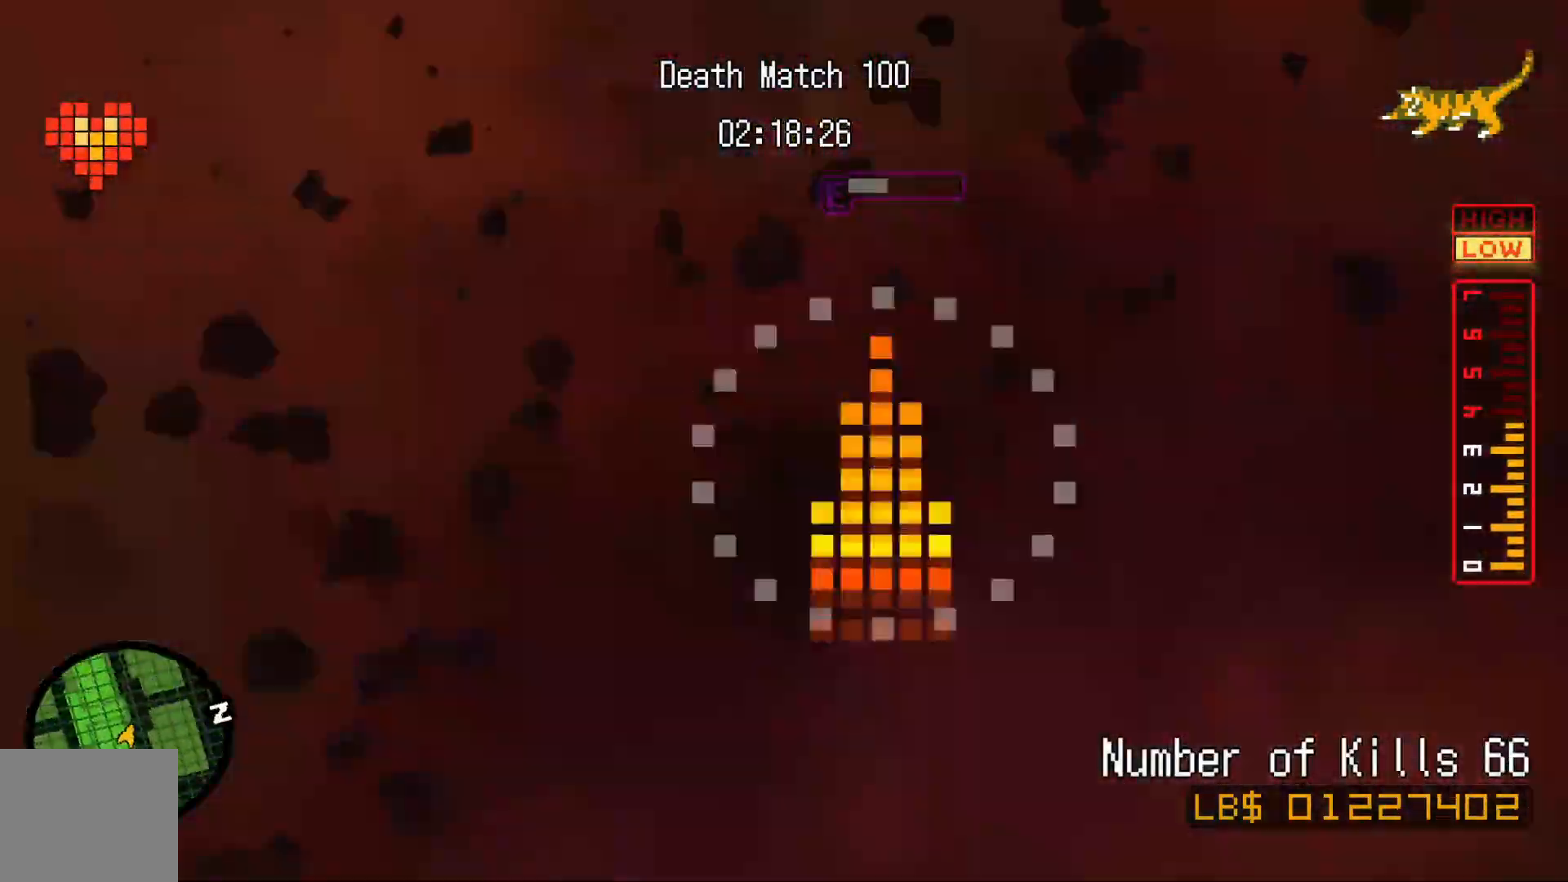
{"dt_ms": 500, "buttons": ["X"], "left_stick": "up", "right_stick": "center", "events": [[50, "left_stick", "center"], [267, "left_stick", "up-right"], [450, "X", "down"], [500, "left_stick", "up"]]}
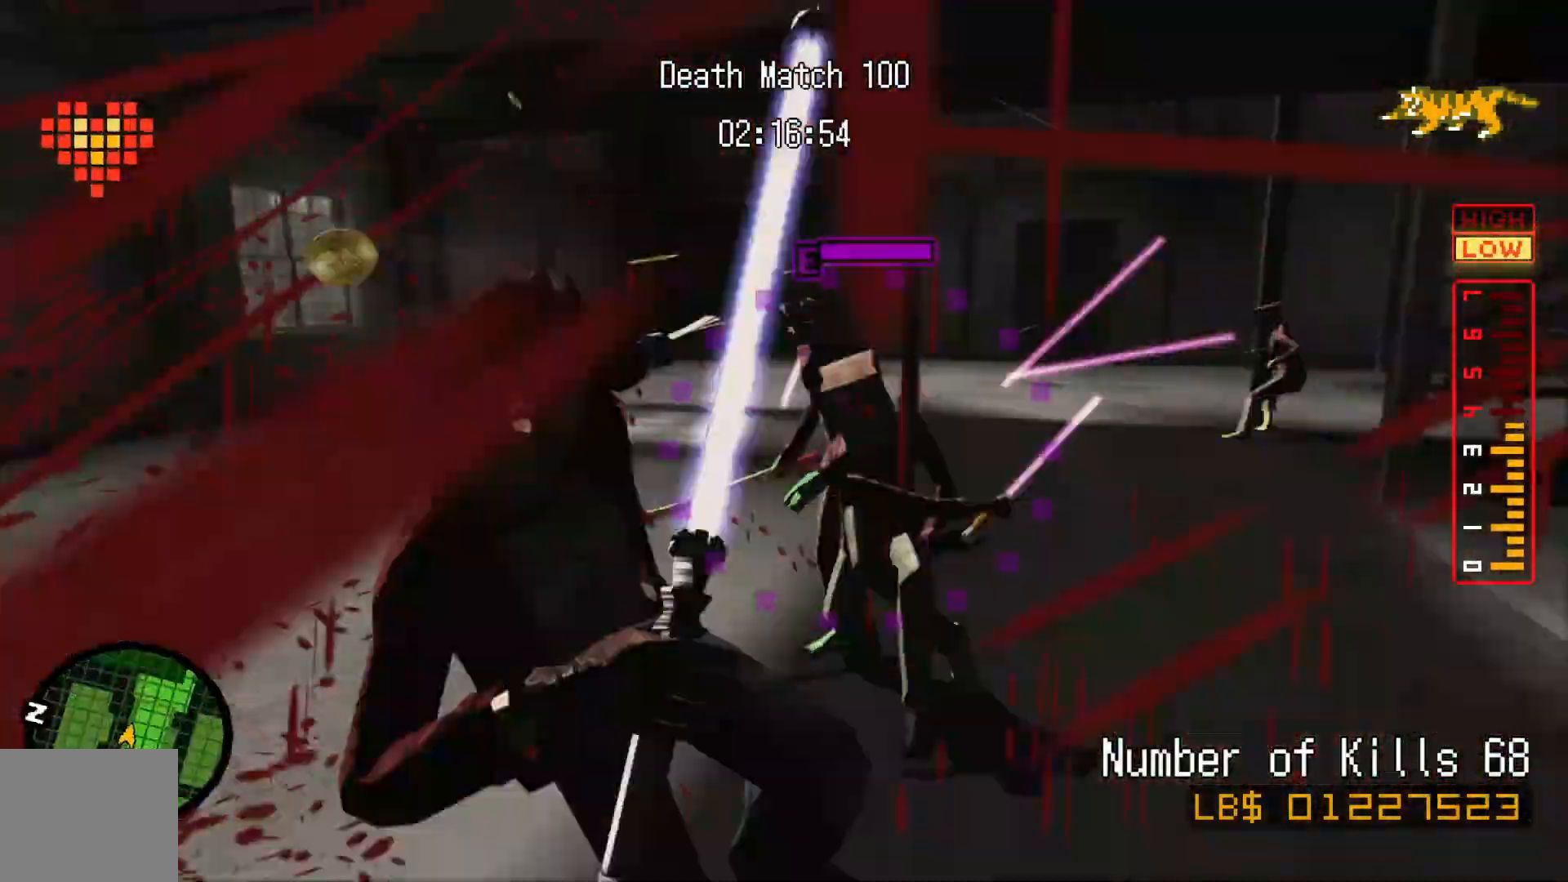
{"dt_ms": 500, "buttons": [], "left_stick": "center", "right_stick": "center"}
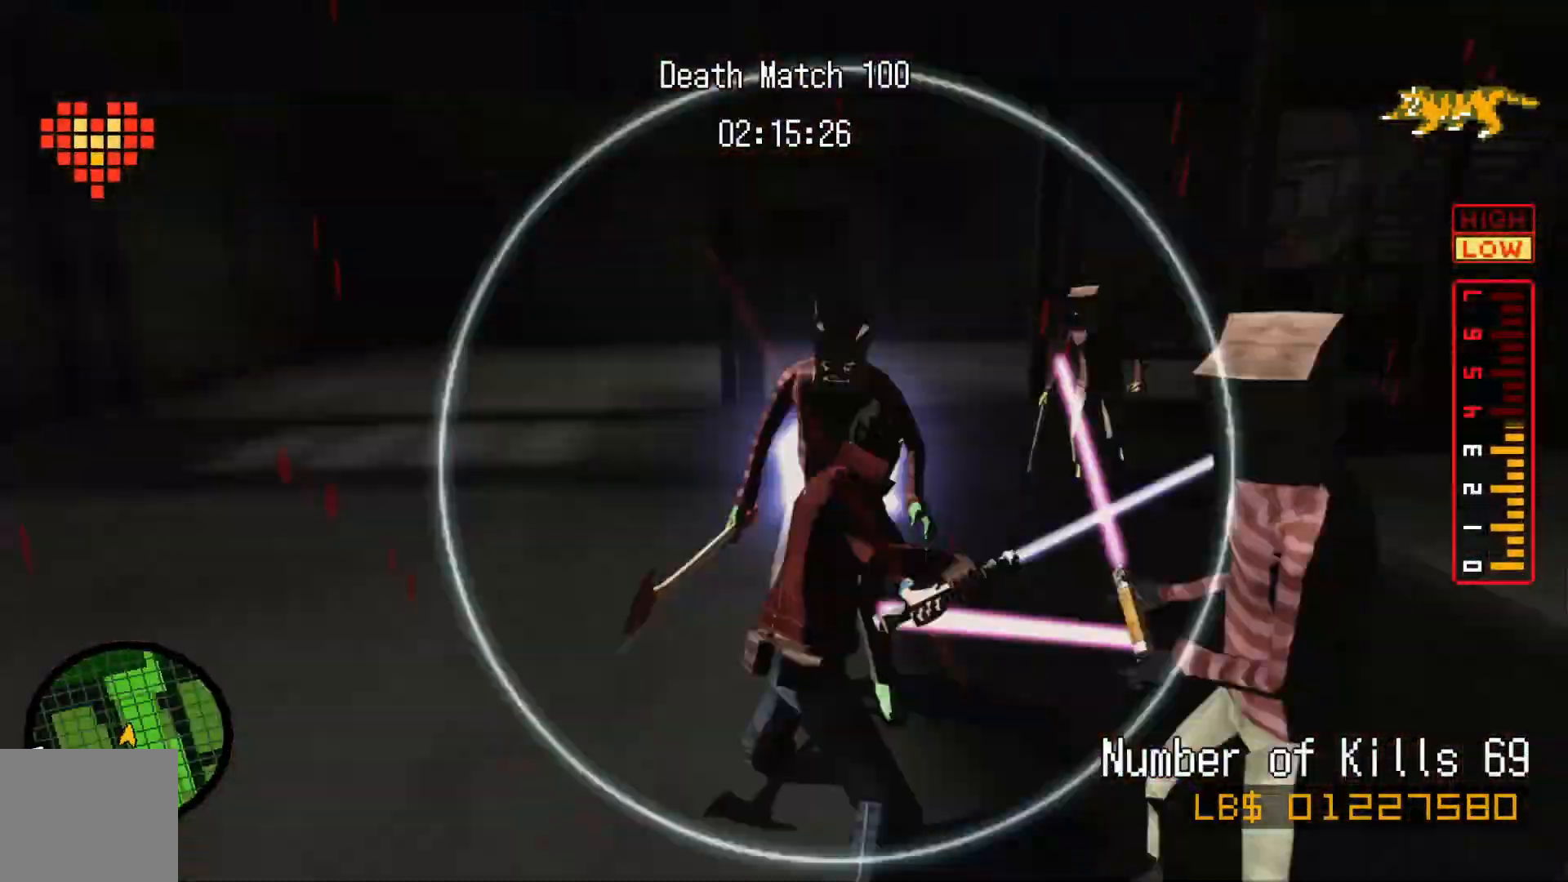
{"dt_ms": 1000, "buttons": [], "left_stick": "left", "right_stick": "center", "events": [[100, "left_stick", "down-right"], [183, "left_stick", "down-left"], [367, "left_stick", "down-right"], [450, "left_stick", "up-right"], [683, "left_stick", "center"], [900, "left_stick", "left"]]}
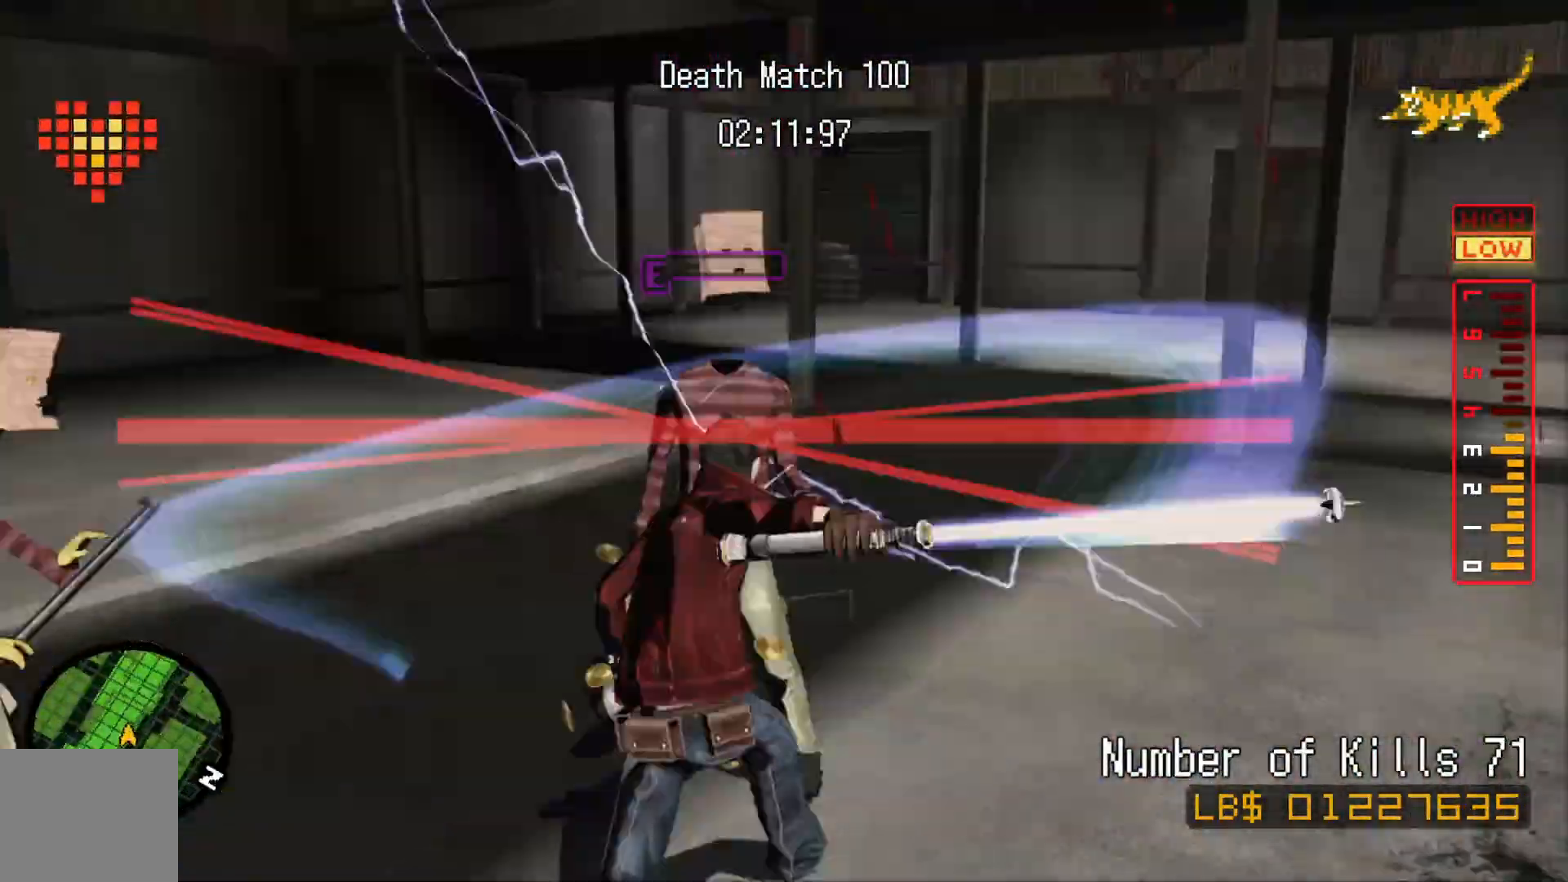
{"dt_ms": 500, "buttons": [], "left_stick": "center", "right_stick": "center", "events": [[183, "left_stick", "up"], [433, "left_stick", "center"]]}
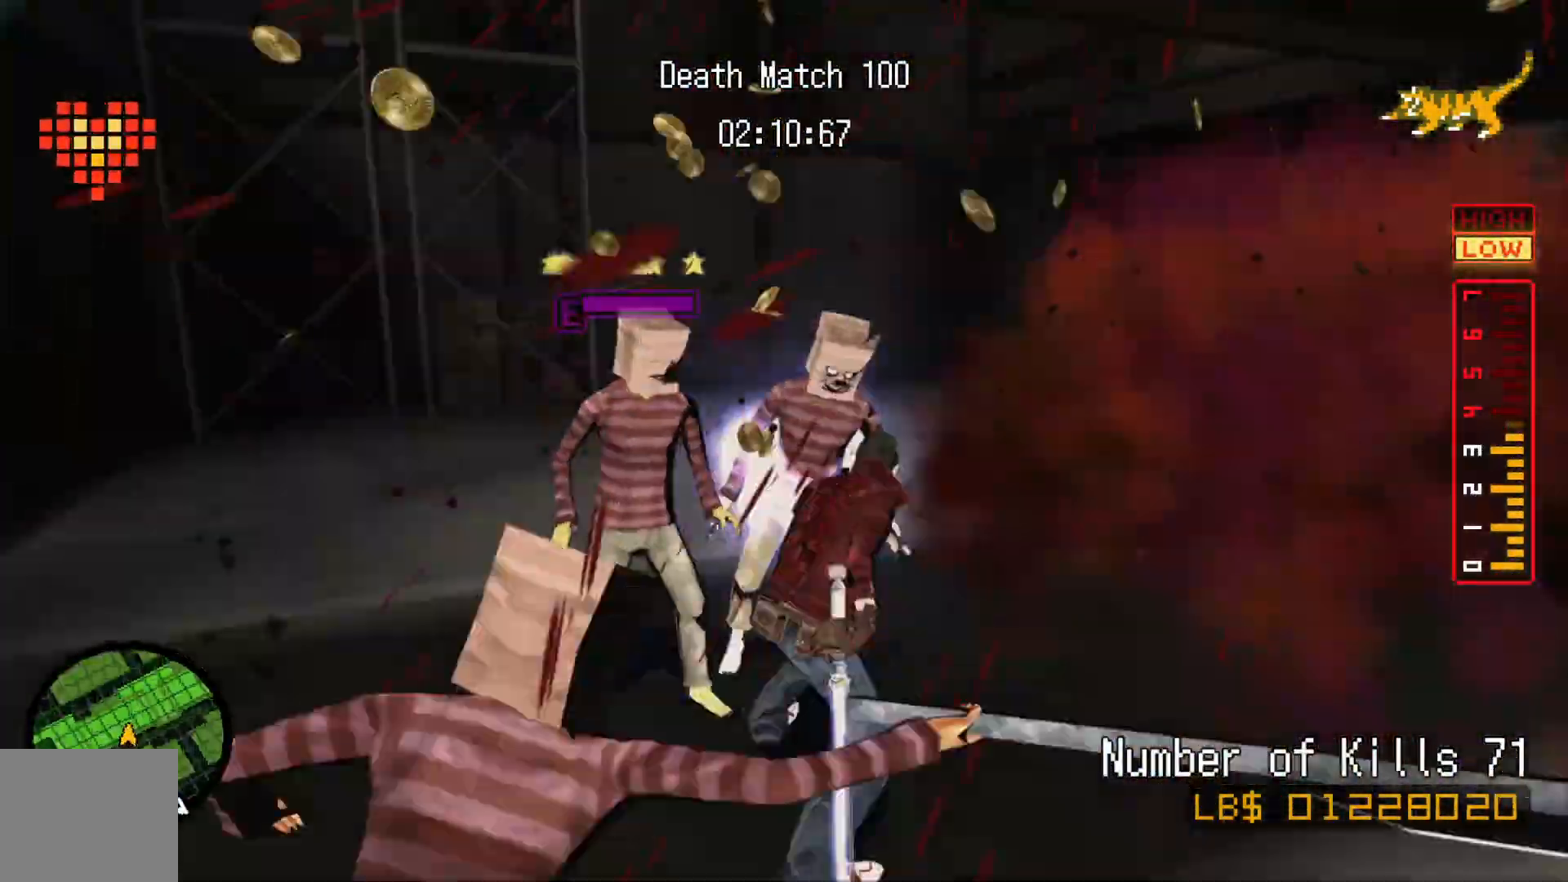
{"dt_ms": 500, "buttons": [], "left_stick": "up", "right_stick": "center"}
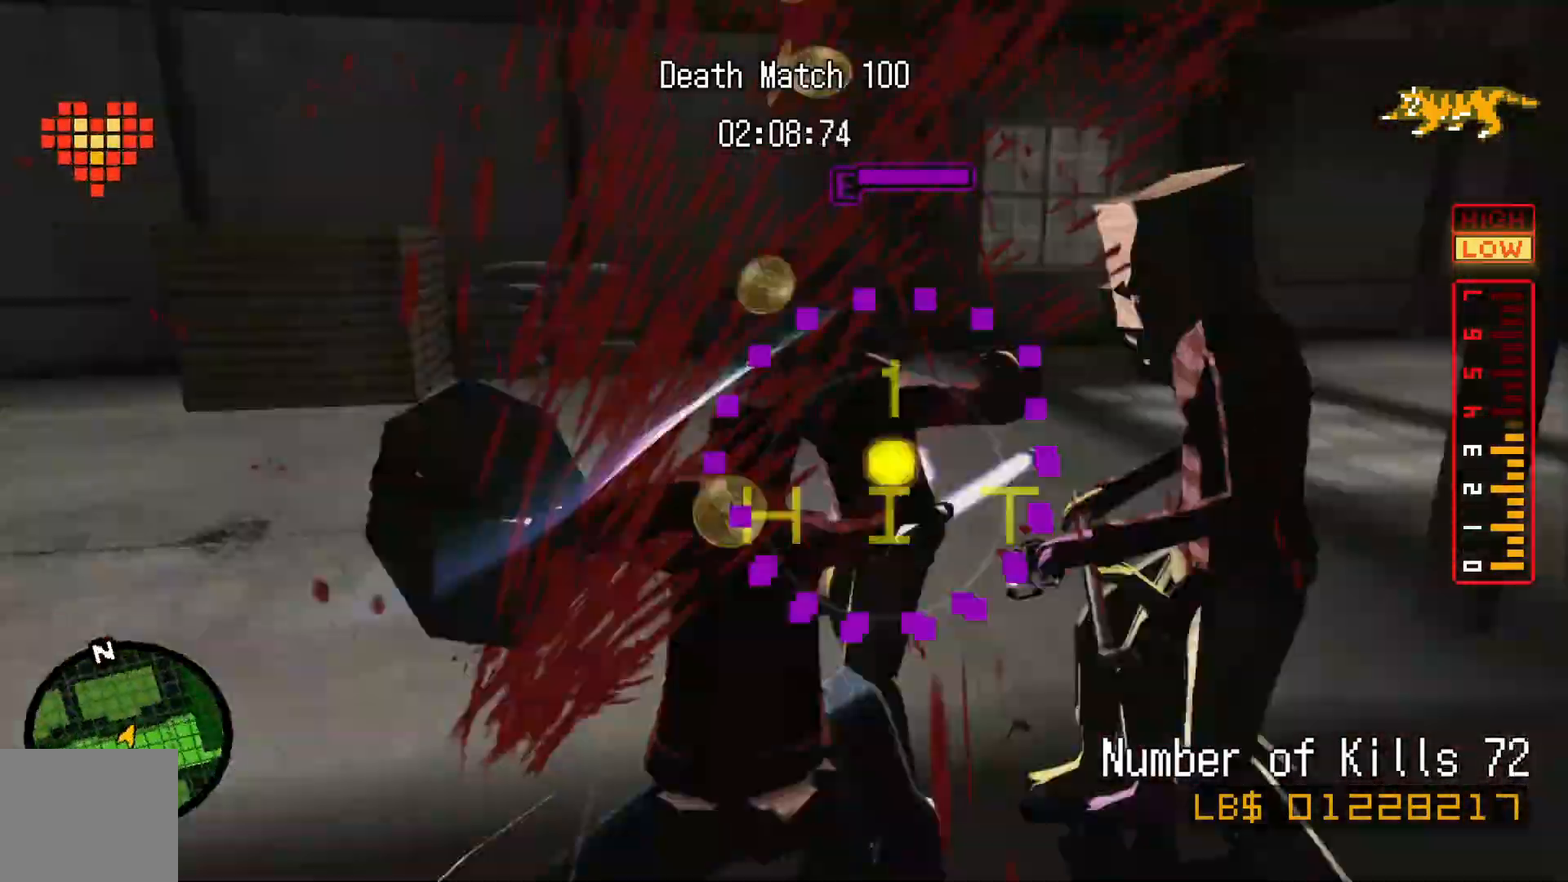
{"dt_ms": 500, "buttons": [], "left_stick": "right", "right_stick": "center", "events": [[100, "left_stick", "center"], [133, "right_stick", "up-right"], [183, "right_stick", "center"], [317, "left_stick", "right"]]}
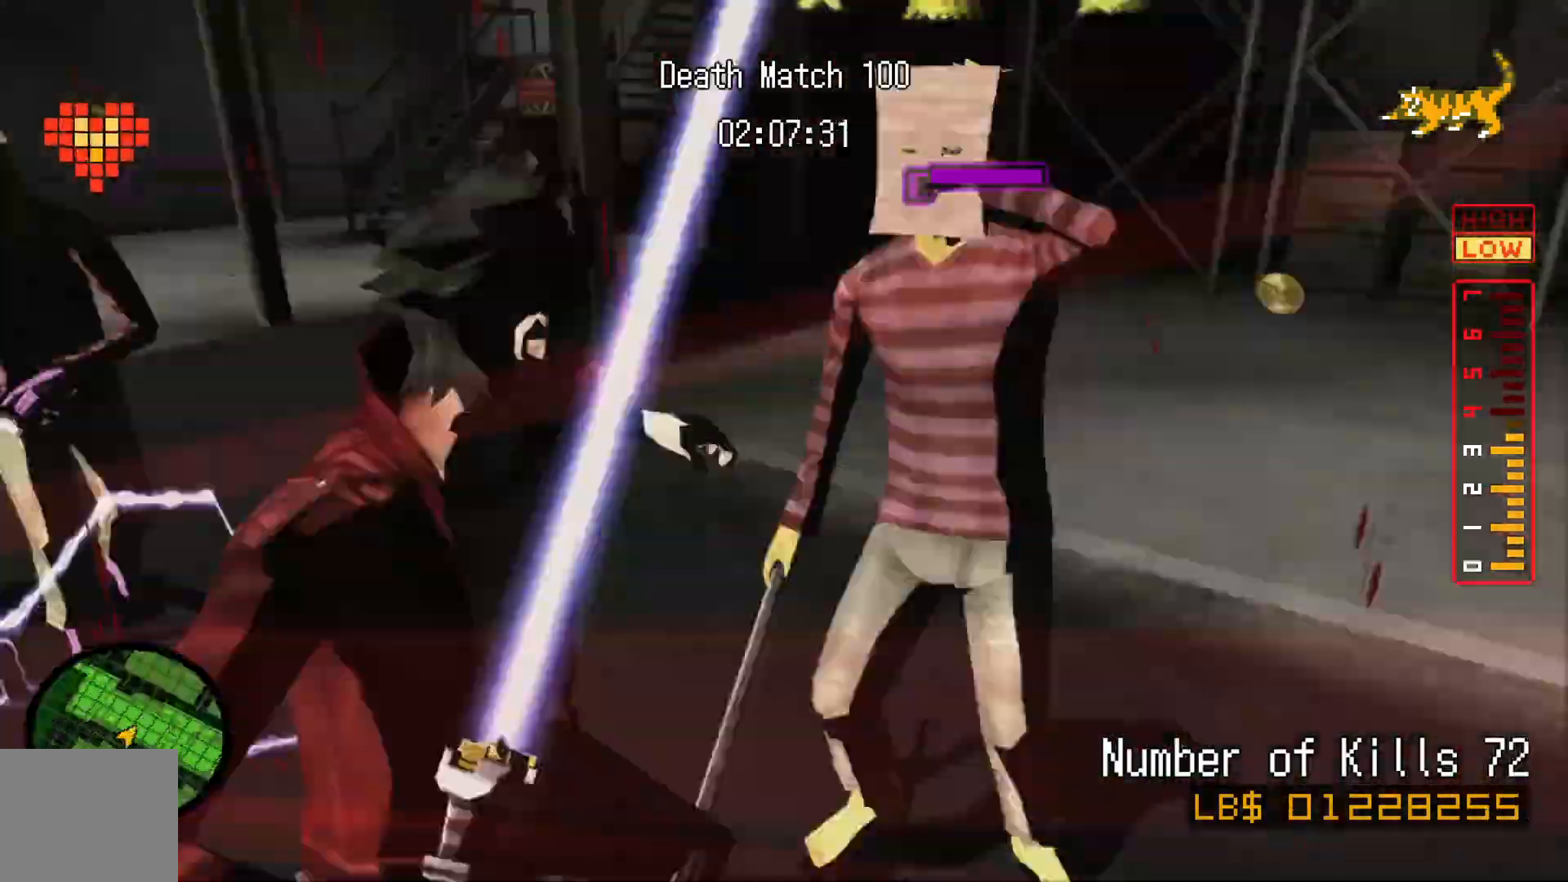
{"dt_ms": 500, "buttons": [], "left_stick": "left", "right_stick": "center", "events": [[50, "left_stick", "up"], [250, "left_stick", "center"], [467, "left_stick", "left"]]}
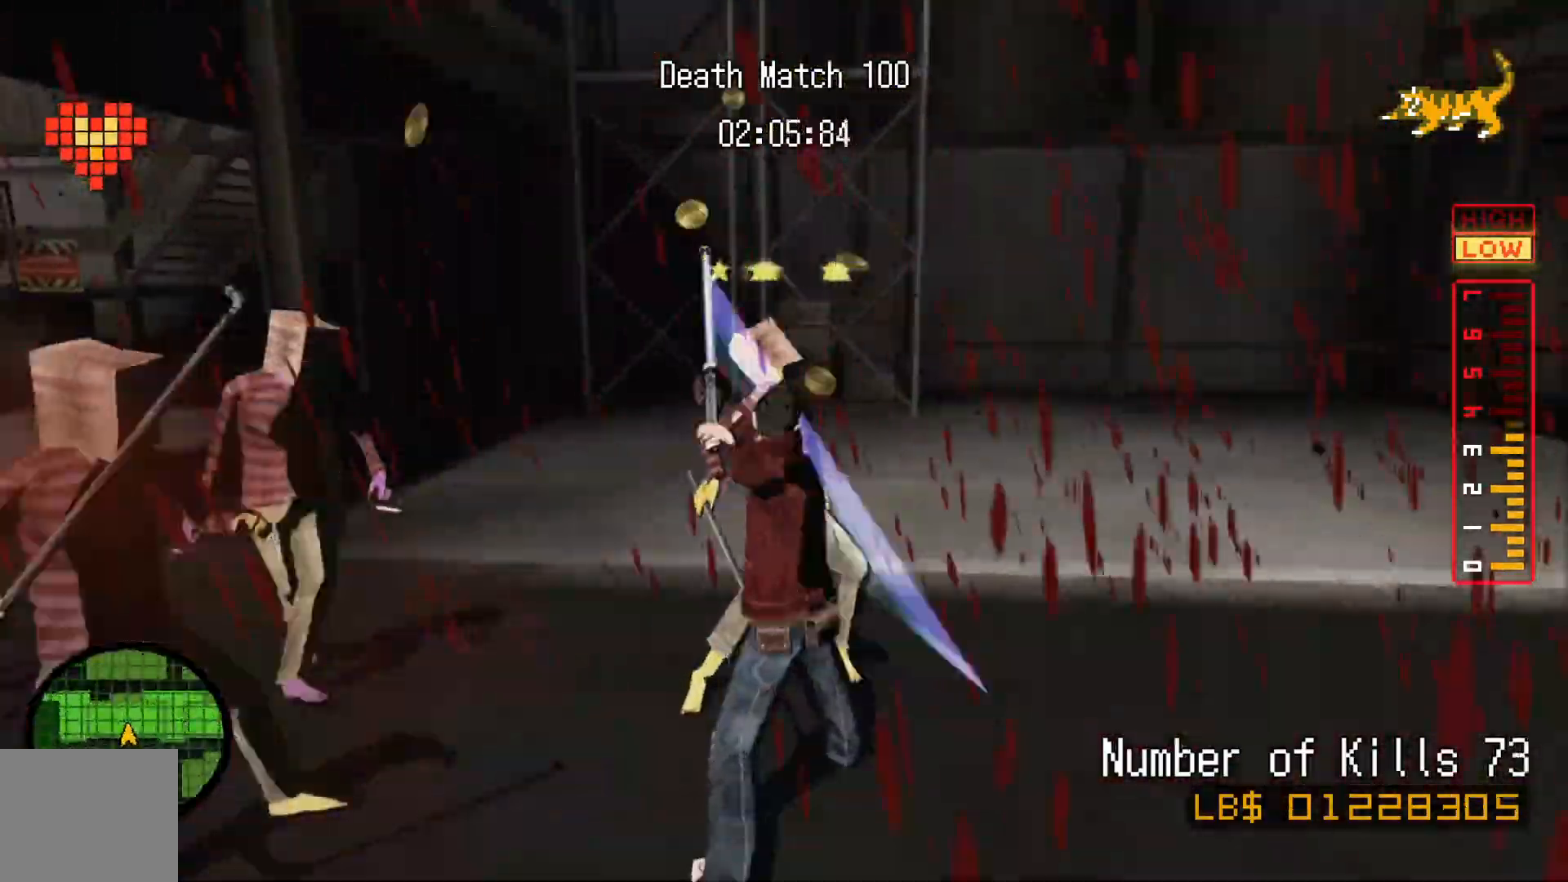
{"dt_ms": 500, "buttons": [], "left_stick": "center", "right_stick": "center"}
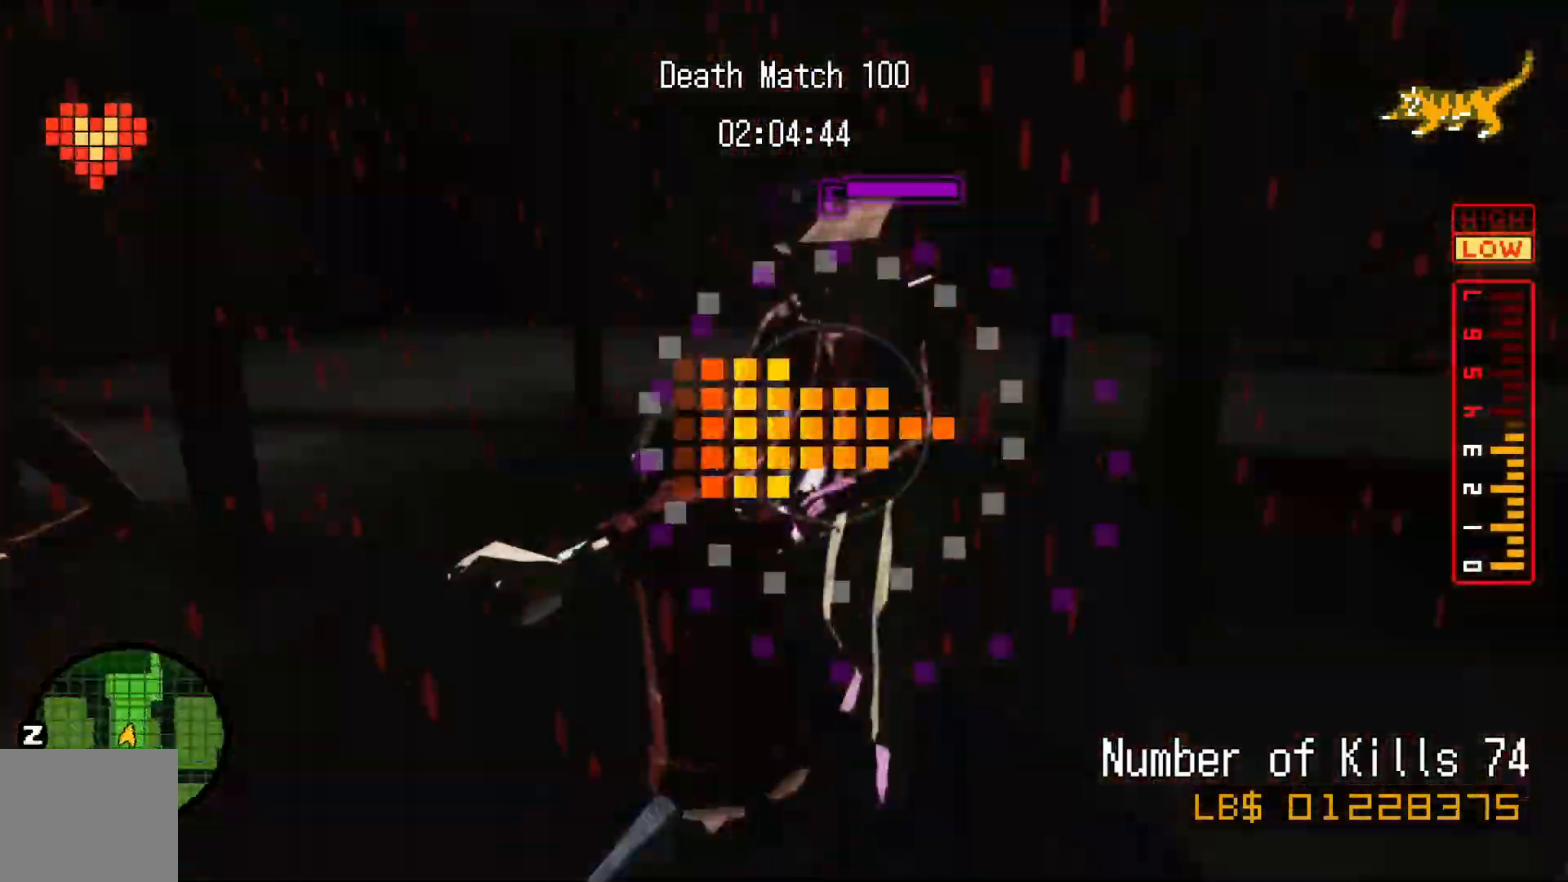
{"dt_ms": 1000, "buttons": [], "left_stick": "right", "right_stick": "center", "events": [[250, "left_stick", "down"], [333, "left_stick", "left"], [483, "left_stick", "up-right"], [633, "left_stick", "center"], [850, "left_stick", "right"]]}
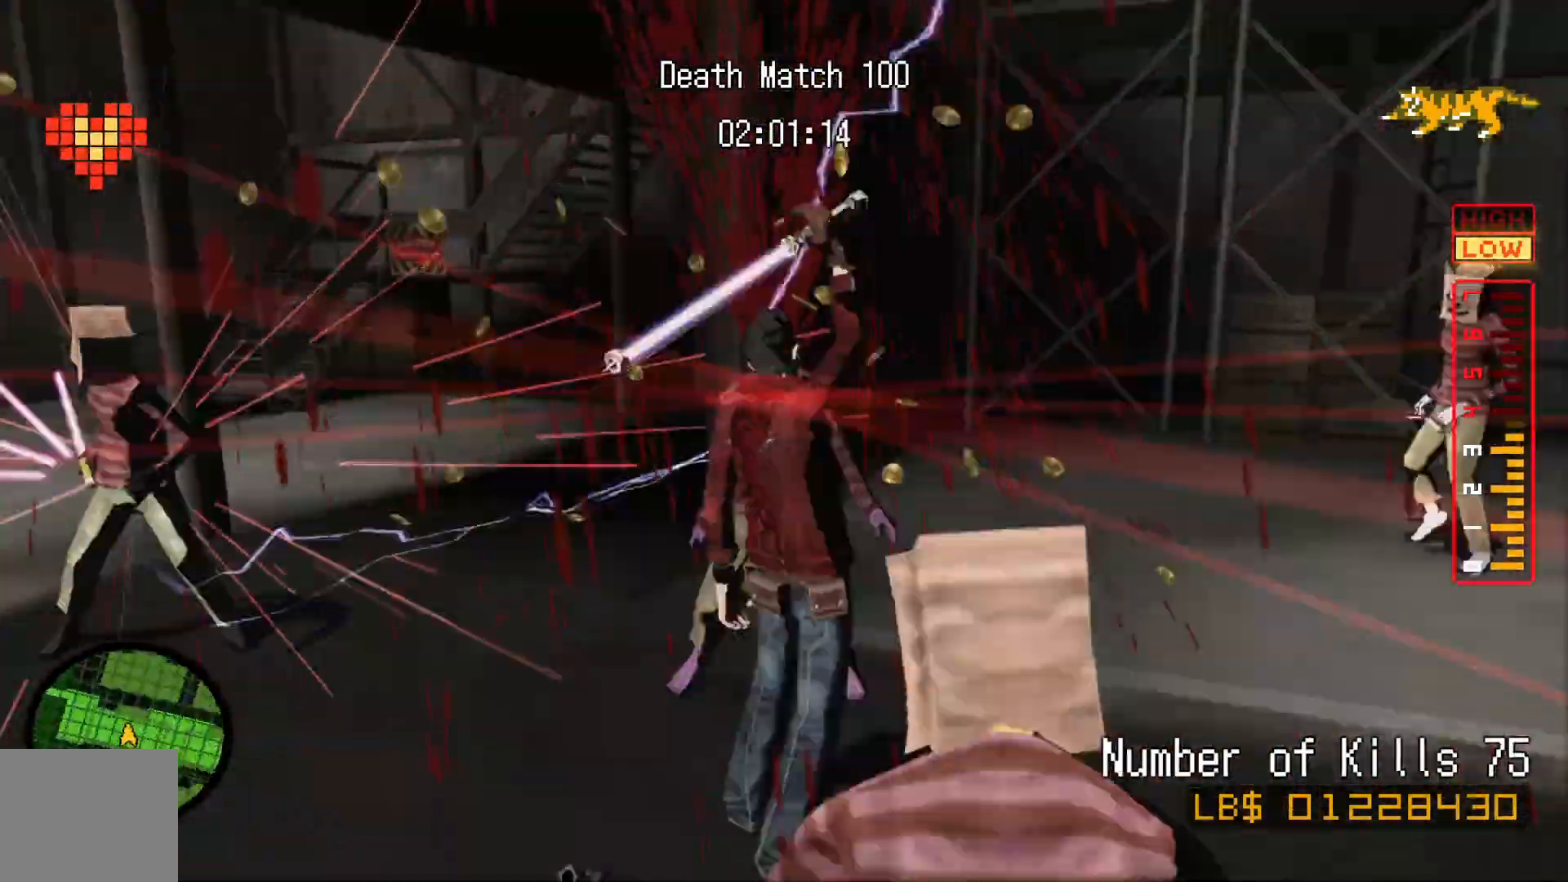
{"dt_ms": 500, "buttons": [], "left_stick": "left", "right_stick": "center", "events": [[83, "left_stick", "down-right"], [350, "left_stick", "up"], [383, "A", "down"], [417, "A", "up"], [433, "A", "down"], [433, "left_stick", "right"], [450, "A", "up"], [467, "A", "down"], [500, "A", "up"], [500, "left_stick", "left"]]}
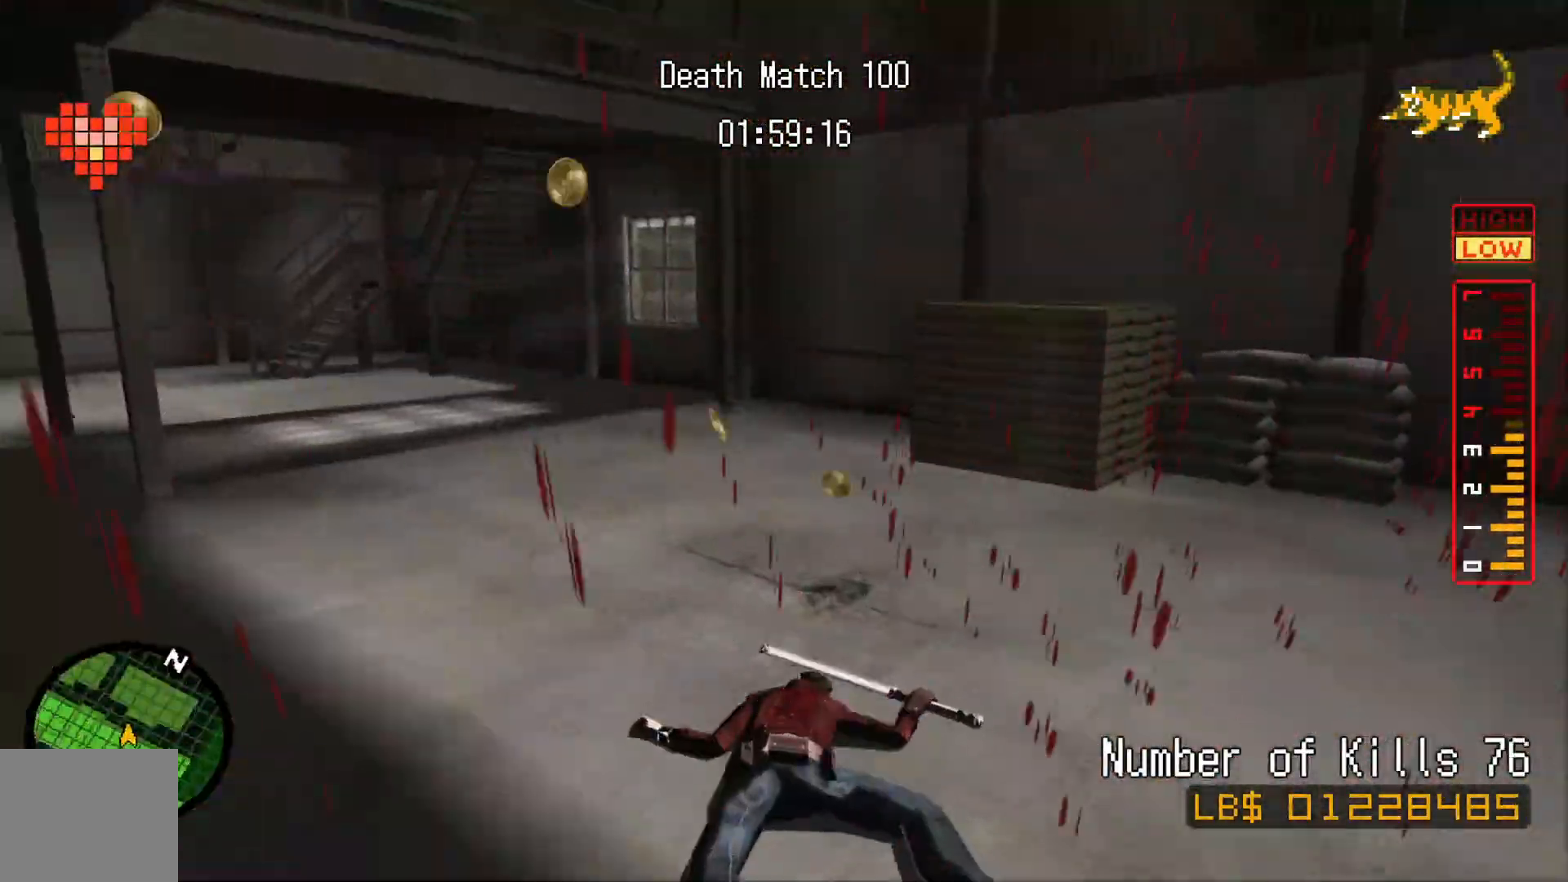
{"dt_ms": 1000, "buttons": [], "left_stick": "down-right", "right_stick": "center", "events": [[17, "A", "down"], [33, "A", "up"], [33, "left_stick", "right"], [50, "A", "down"], [67, "A", "up"], [133, "A", "down"], [150, "A", "up"], [167, "A", "down"], [183, "A", "up"], [200, "A", "down"], [233, "A", "up"], [233, "left_stick", "left"], [500, "left_stick", "center"], [533, "left_stick", "up"], [700, "left_stick", "center"], [950, "left_stick", "down-right"]]}
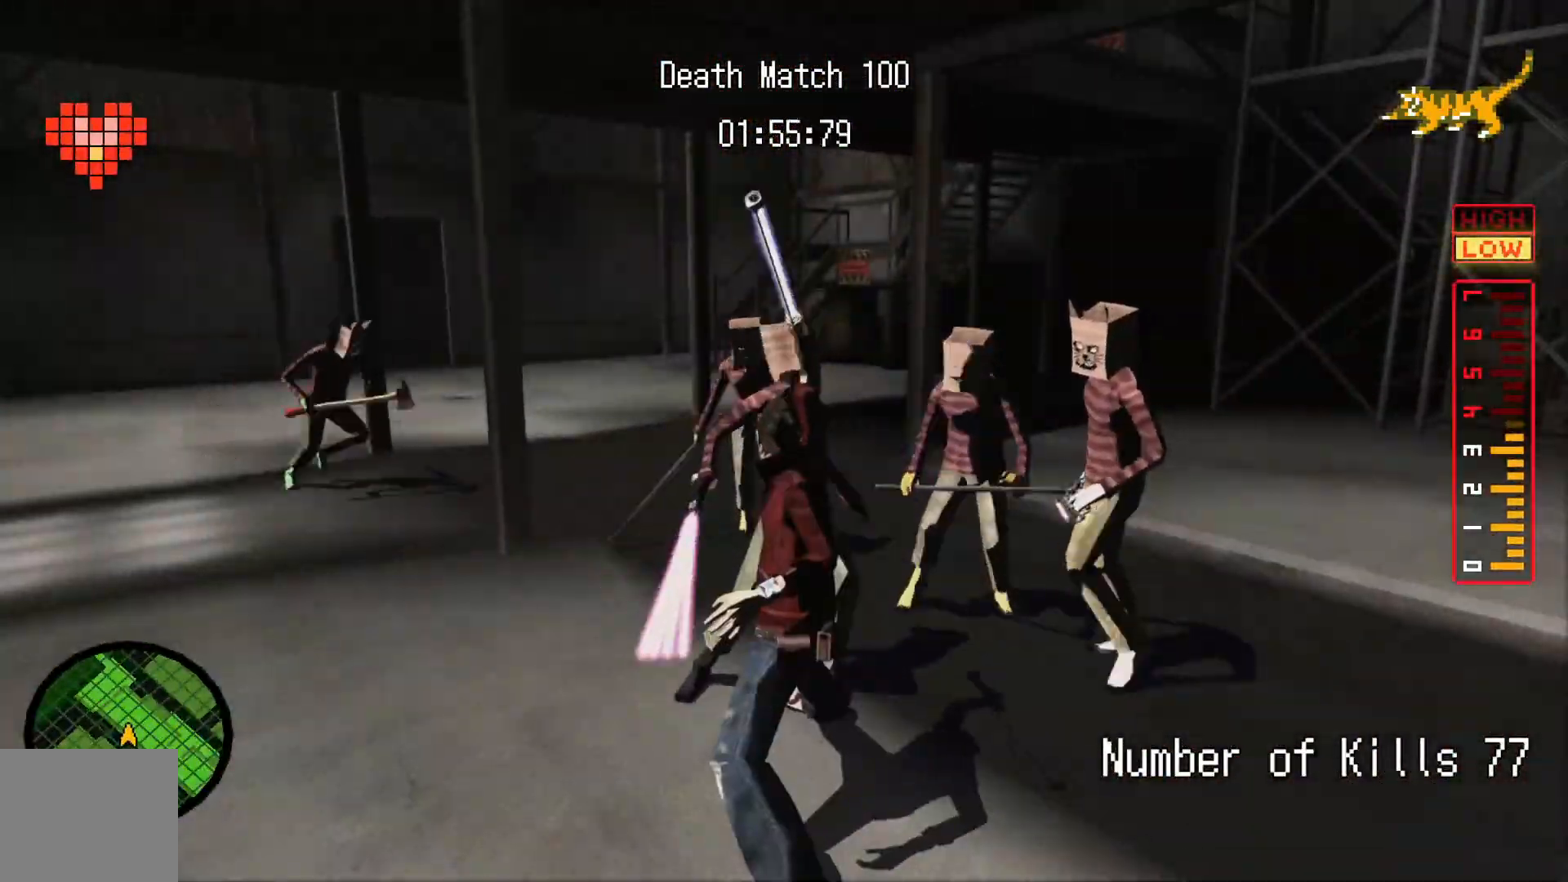
{"dt_ms": 500, "buttons": [], "left_stick": "up", "right_stick": "center", "events": [[333, "left_stick", "up-left"], [450, "left_stick", "up"]]}
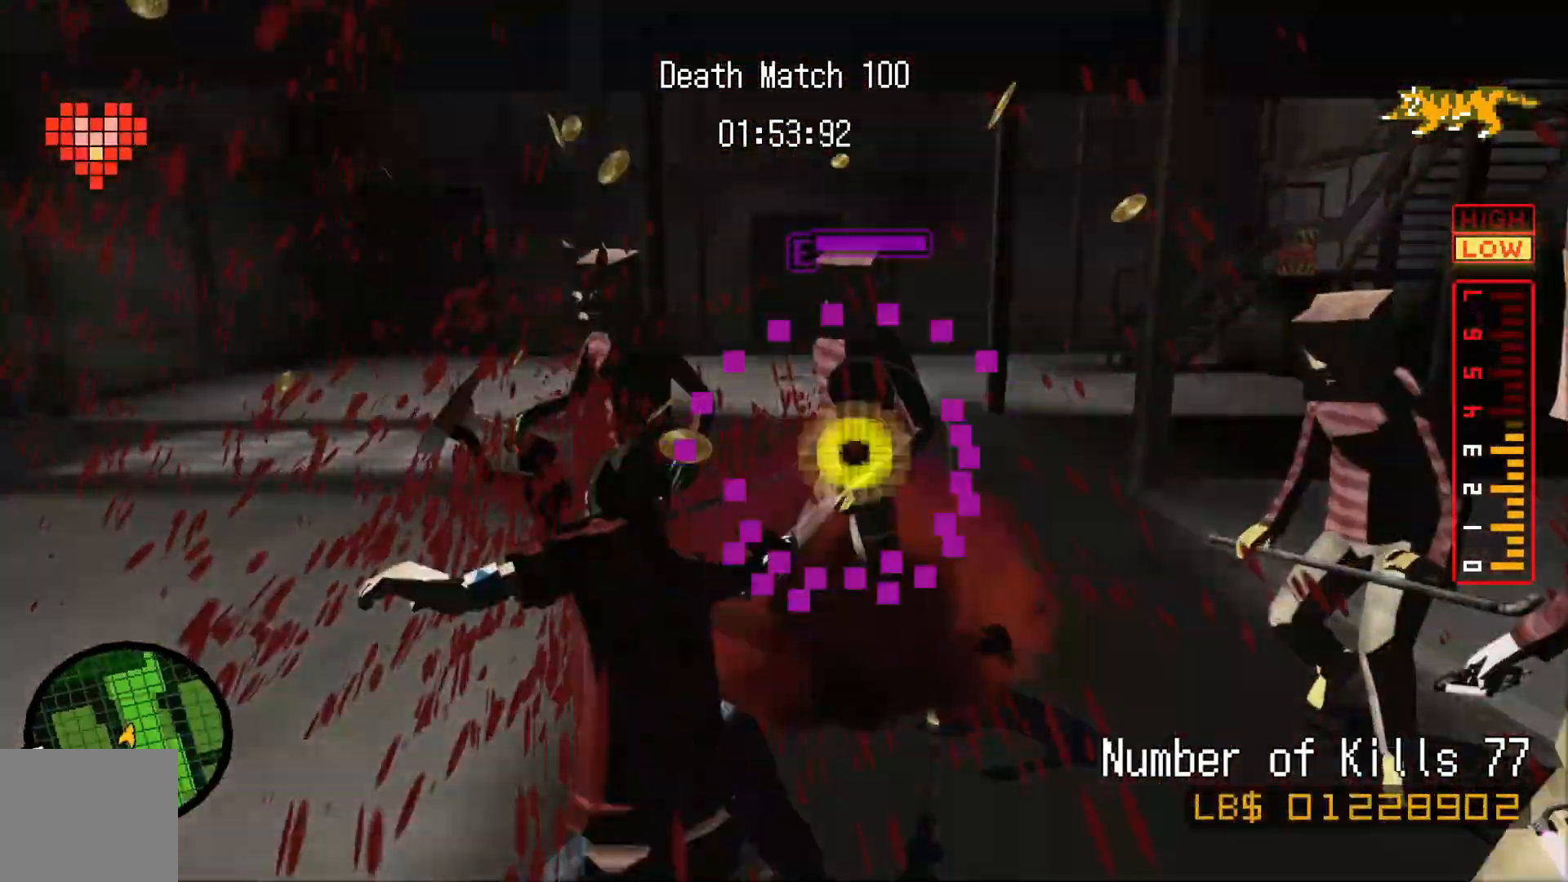
{"dt_ms": 500, "buttons": [], "left_stick": "down", "right_stick": "center", "events": [[100, "left_stick", "center"], [250, "left_stick", "left"], [500, "left_stick", "down"]]}
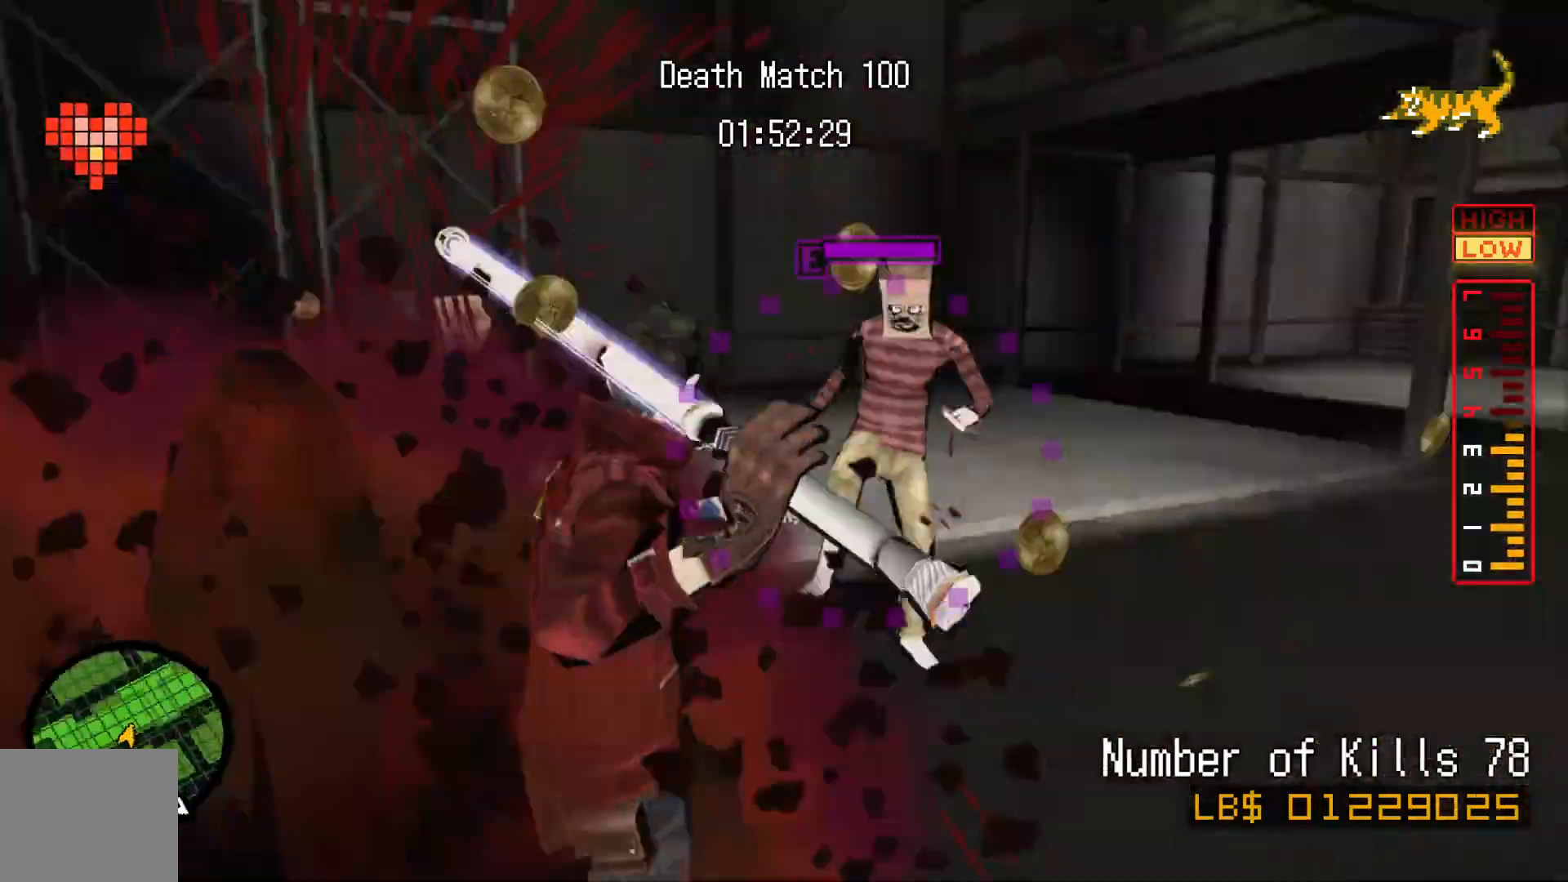
{"dt_ms": 500, "buttons": [], "left_stick": "center", "right_stick": "center", "events": [[33, "left_stick", "right"], [100, "left_stick", "up-right"], [350, "left_stick", "center"], [400, "right_stick", "left"], [500, "right_stick", "center"]]}
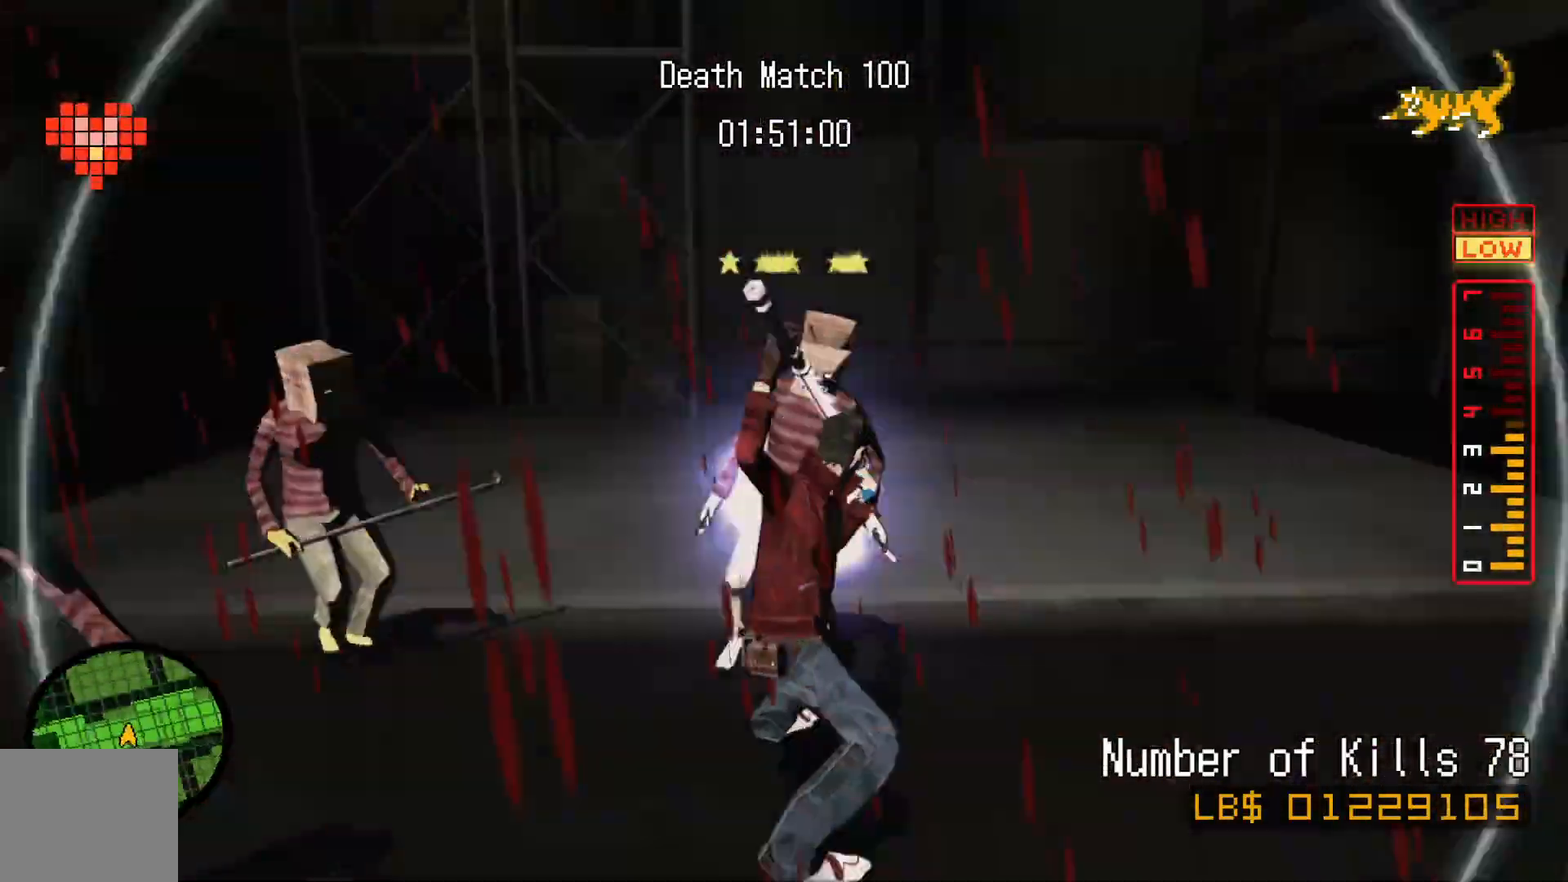
{"dt_ms": 500, "buttons": ["X"], "left_stick": "up-right", "right_stick": "center", "events": [[150, "left_stick", "up-right"], [300, "left_stick", "up"], [433, "X", "down"], [483, "left_stick", "up-right"]]}